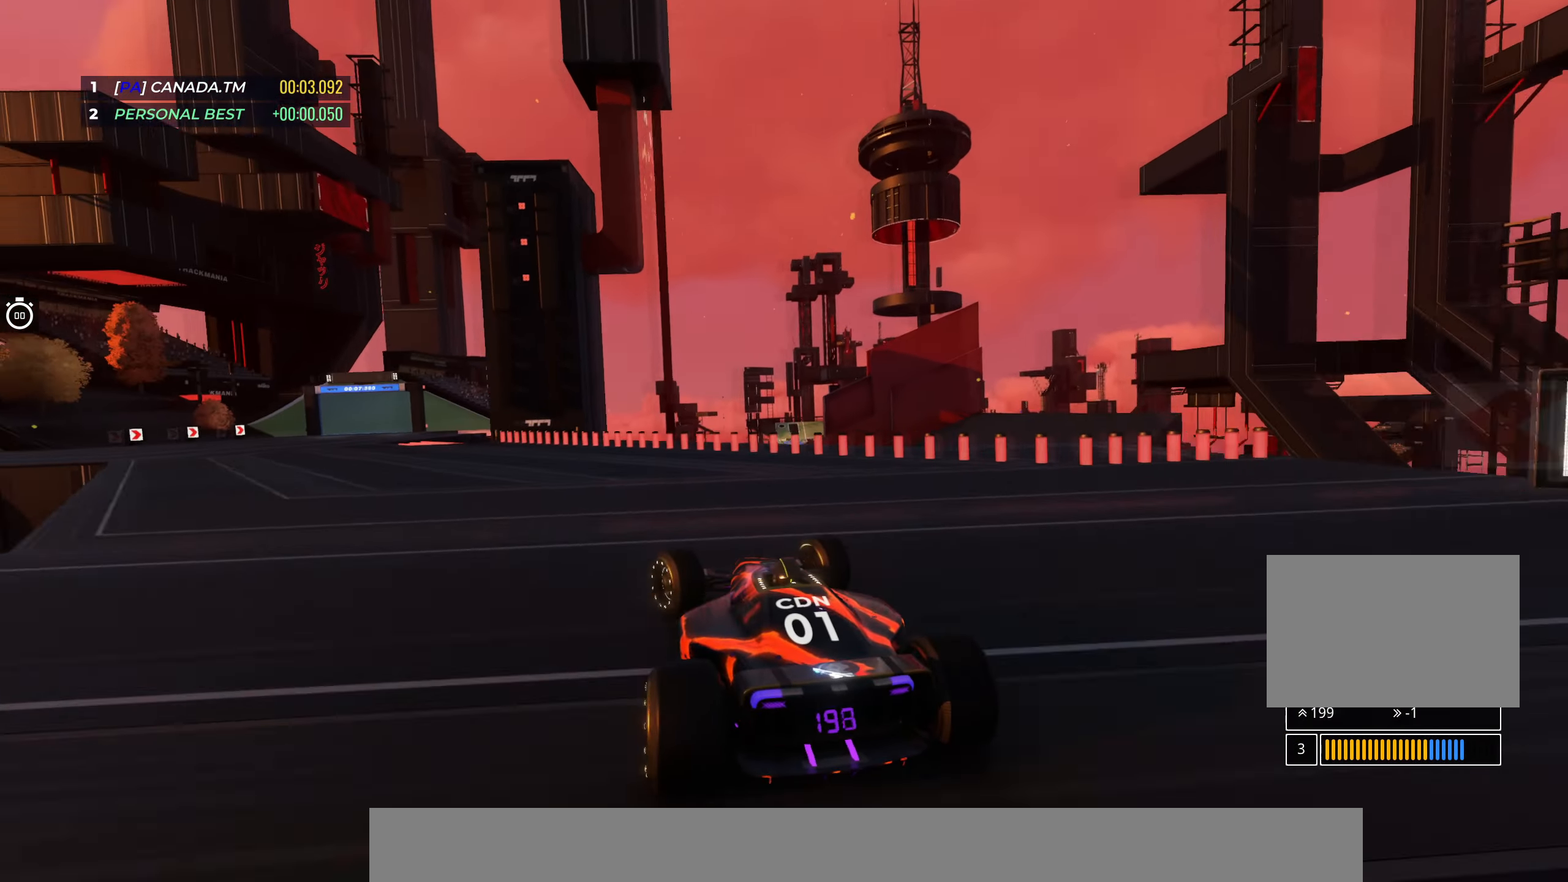
Gameplay with keyboard; each line is a JSON object with the keys held at the frame after it. "events" lists presses ("down") and releases ("up") of "down", "left", "right" and "up" between this image and that frame as [ms after this image, input, new state], when the widget could be followed in between. No other keys are recorded. Mouse input is not recorded.
{"keys": ["left", "up"], "events": []}
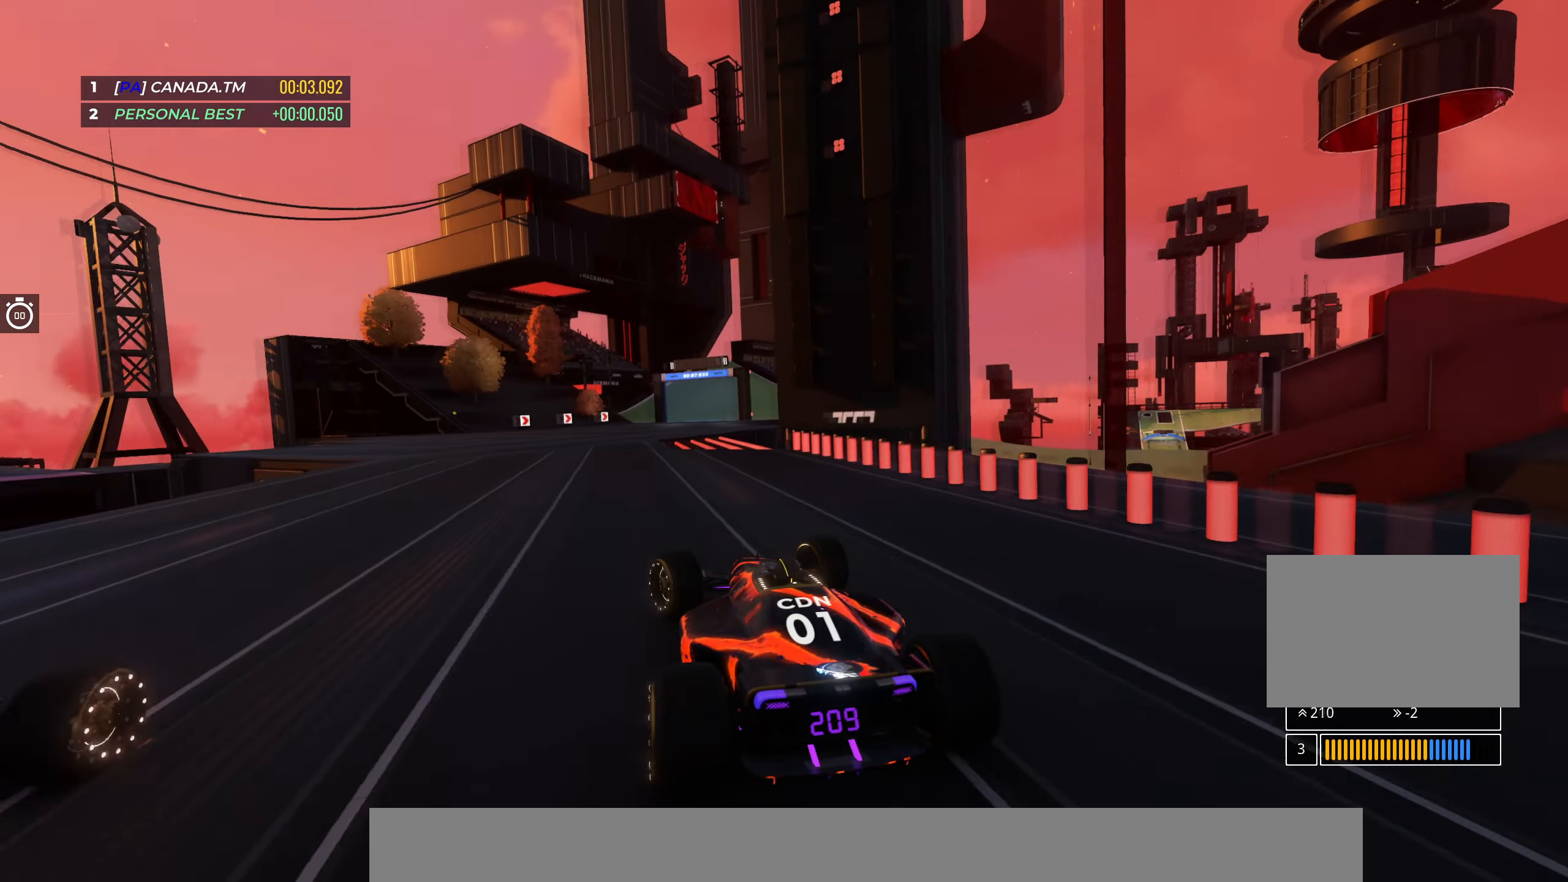
{"keys": ["right", "up"], "events": [[83, "left", "up"], [200, "right", "down"], [383, "right", "up"], [450, "right", "down"]]}
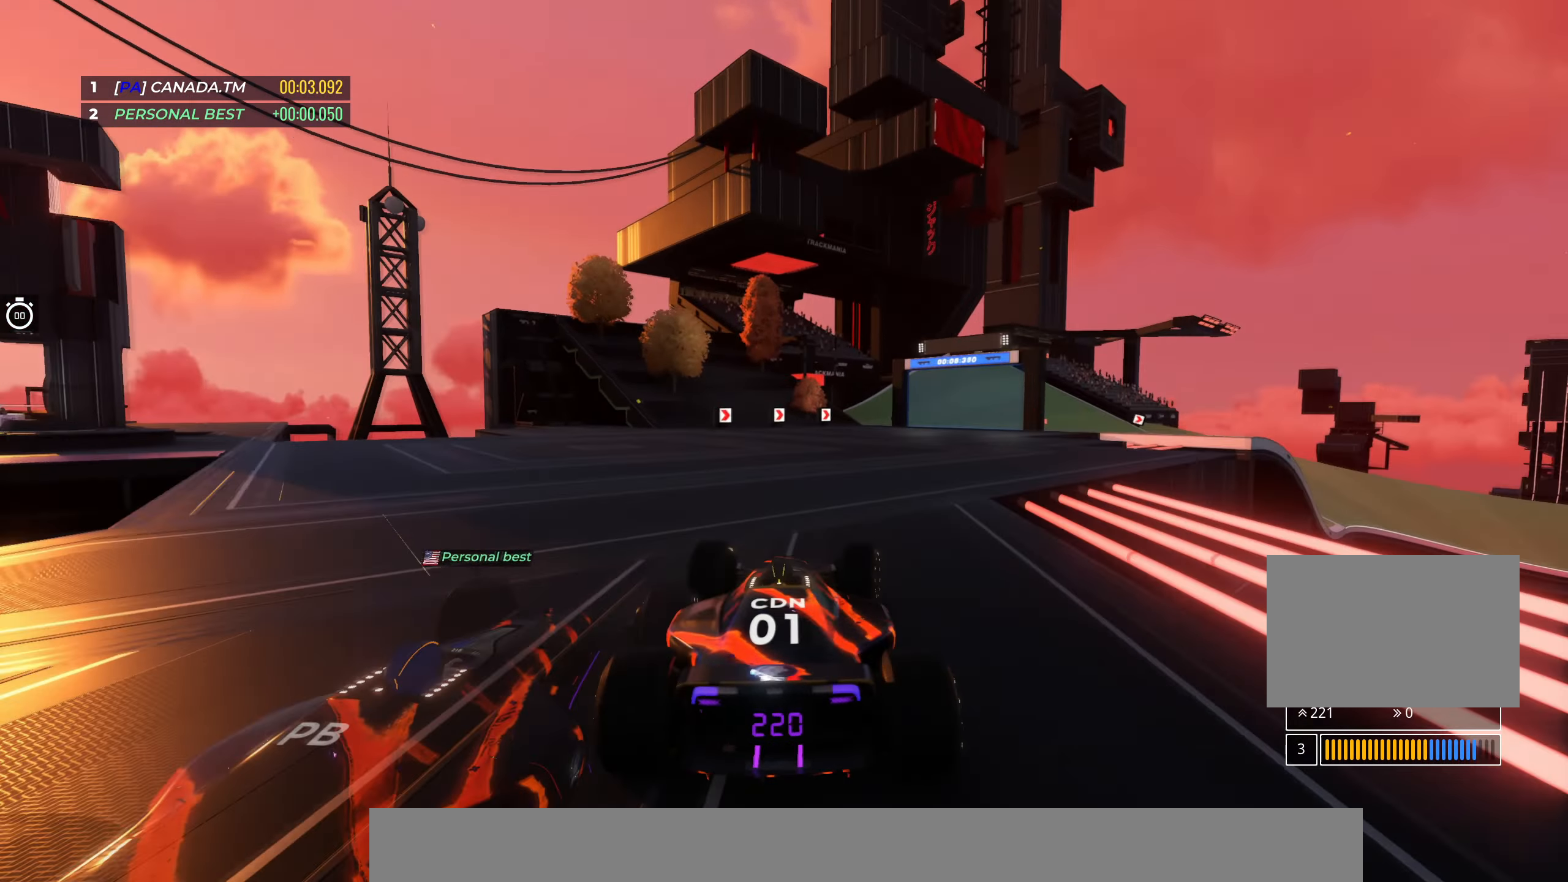
{"keys": ["right", "up"], "events": [[66, "right", "up"], [183, "right", "down"], [333, "right", "up"], [416, "right", "down"]]}
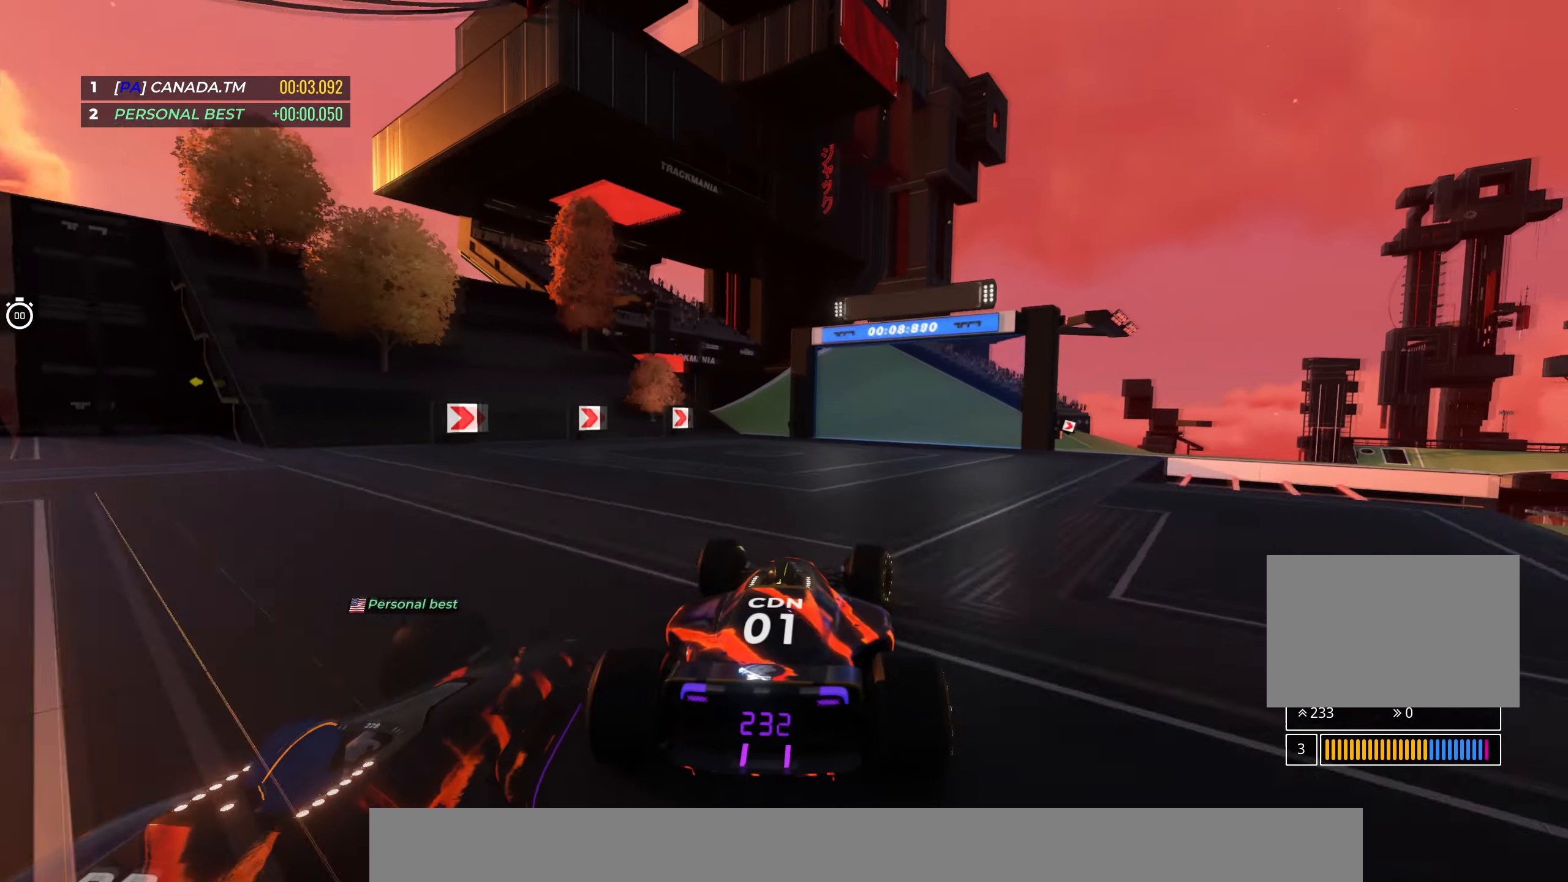
{"keys": ["up"], "events": [[500, "right", "up"]]}
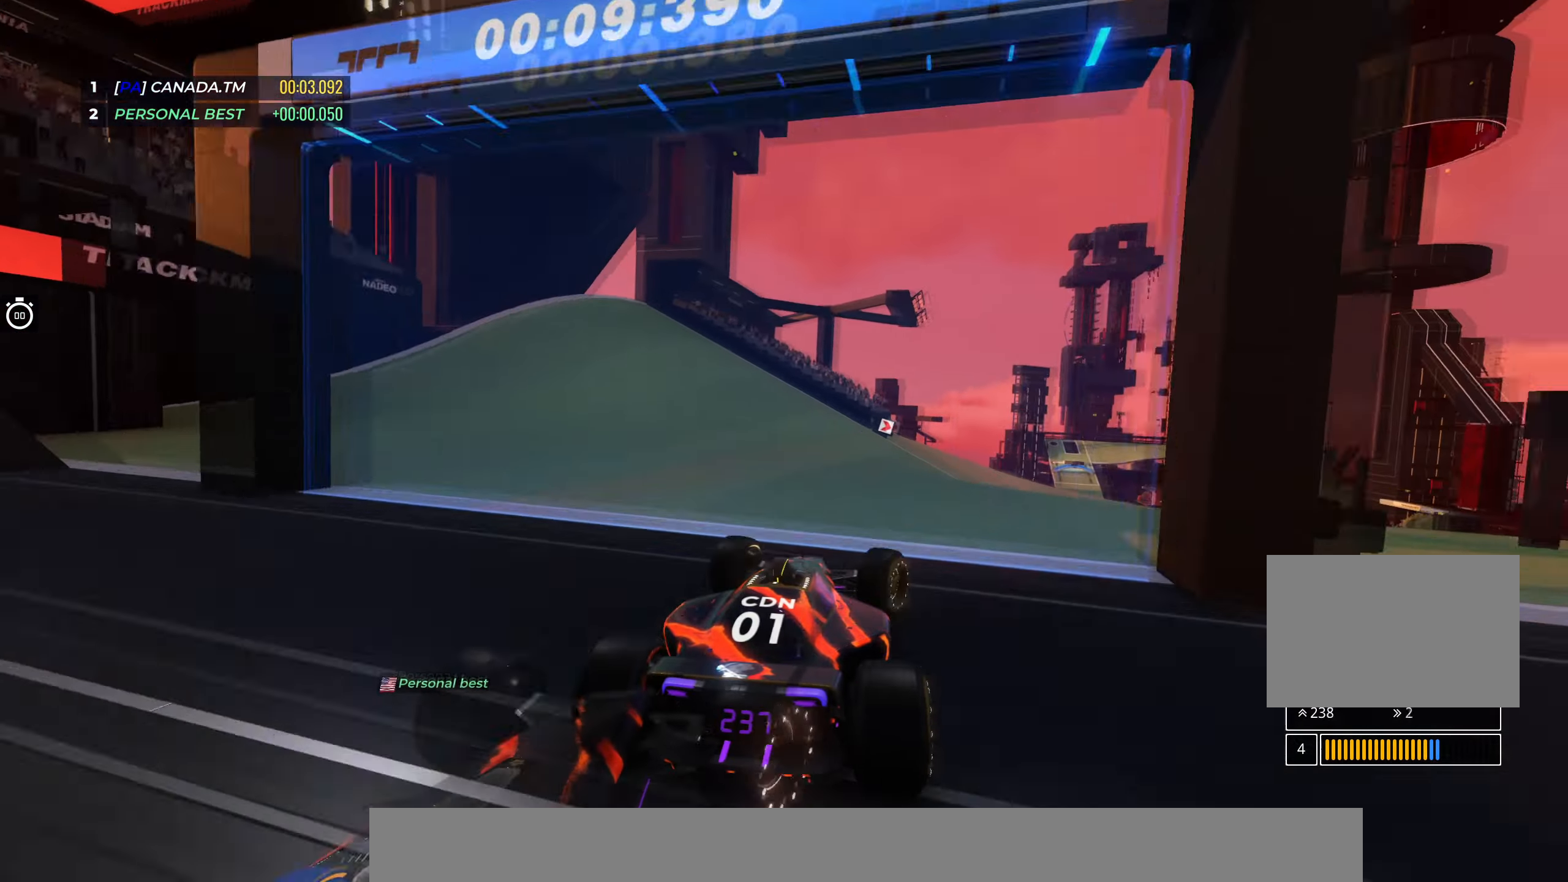
{"keys": ["right", "up"], "events": [[50, "right", "down"]]}
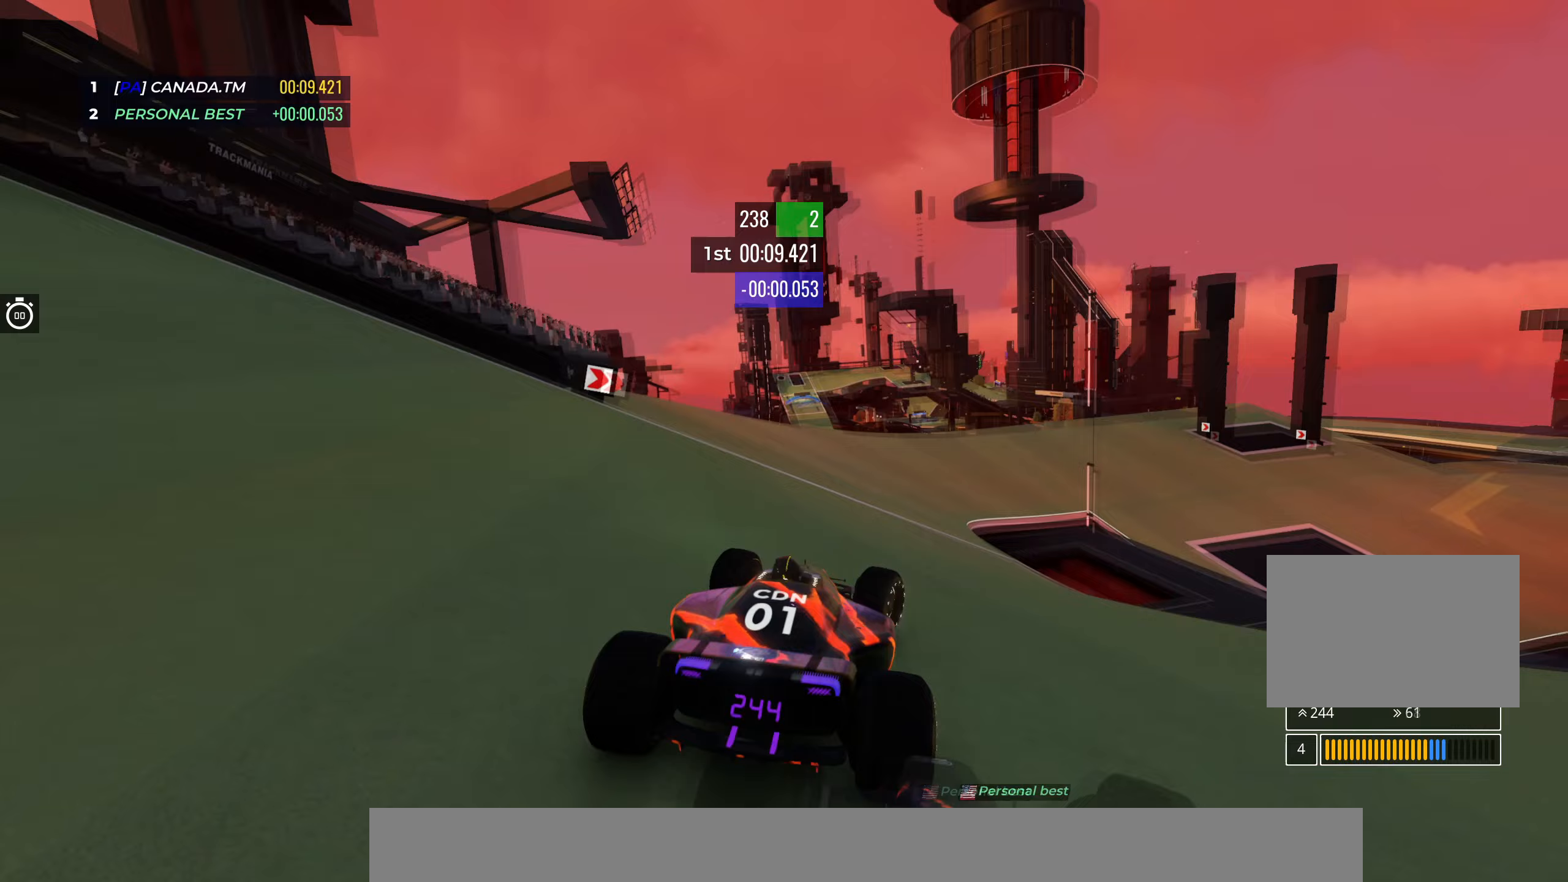
{"keys": ["right", "up"], "events": [[33, "right", "up"], [117, "right", "down"]]}
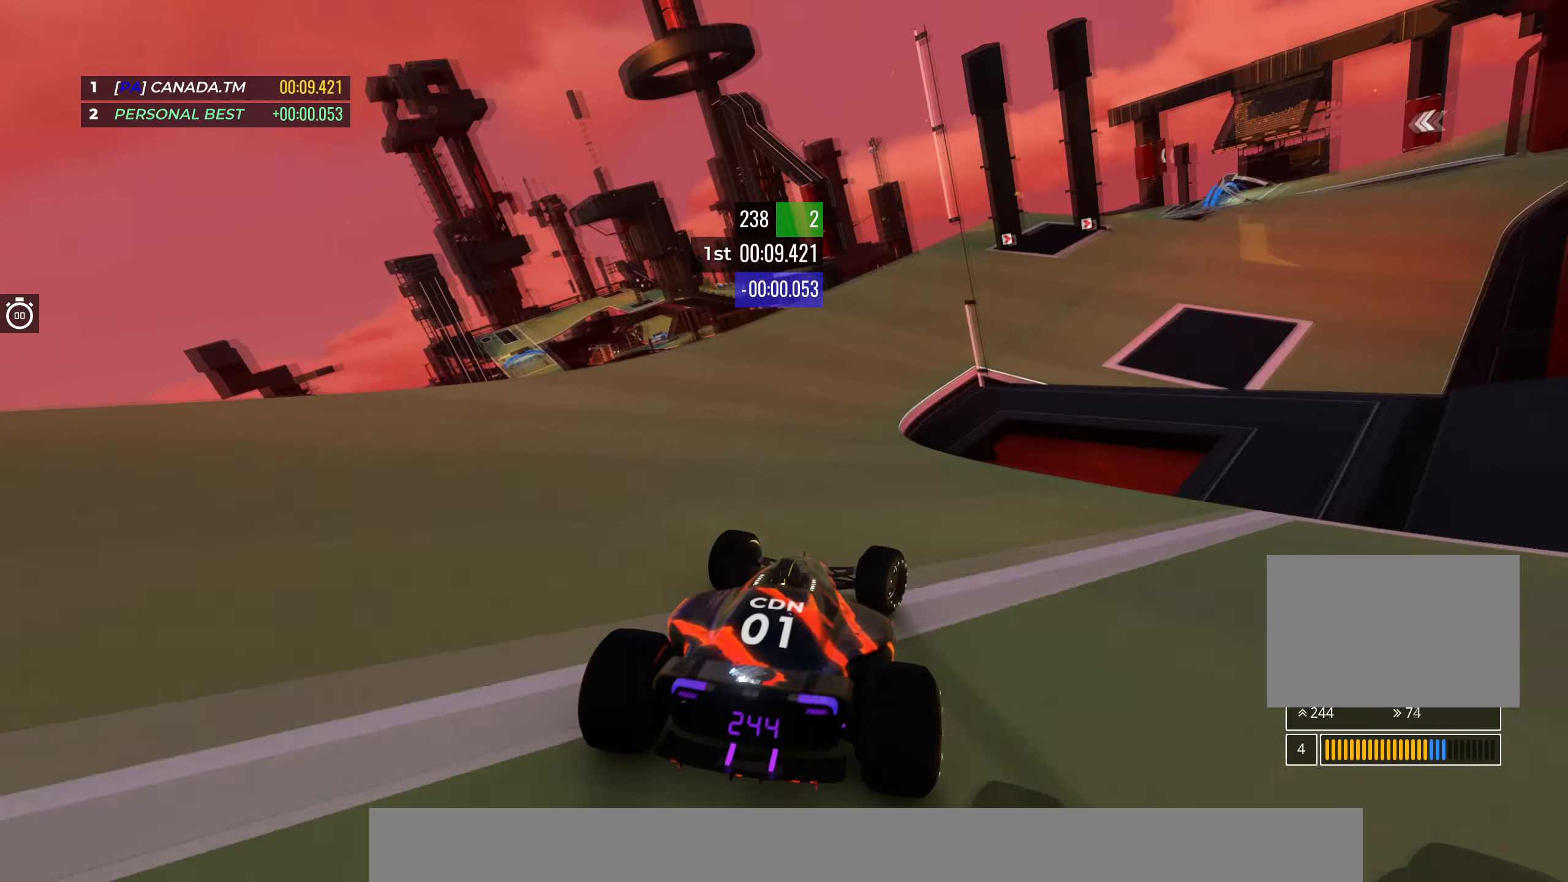
{"keys": ["right", "up"], "events": [[433, "right", "up"], [500, "right", "down"]]}
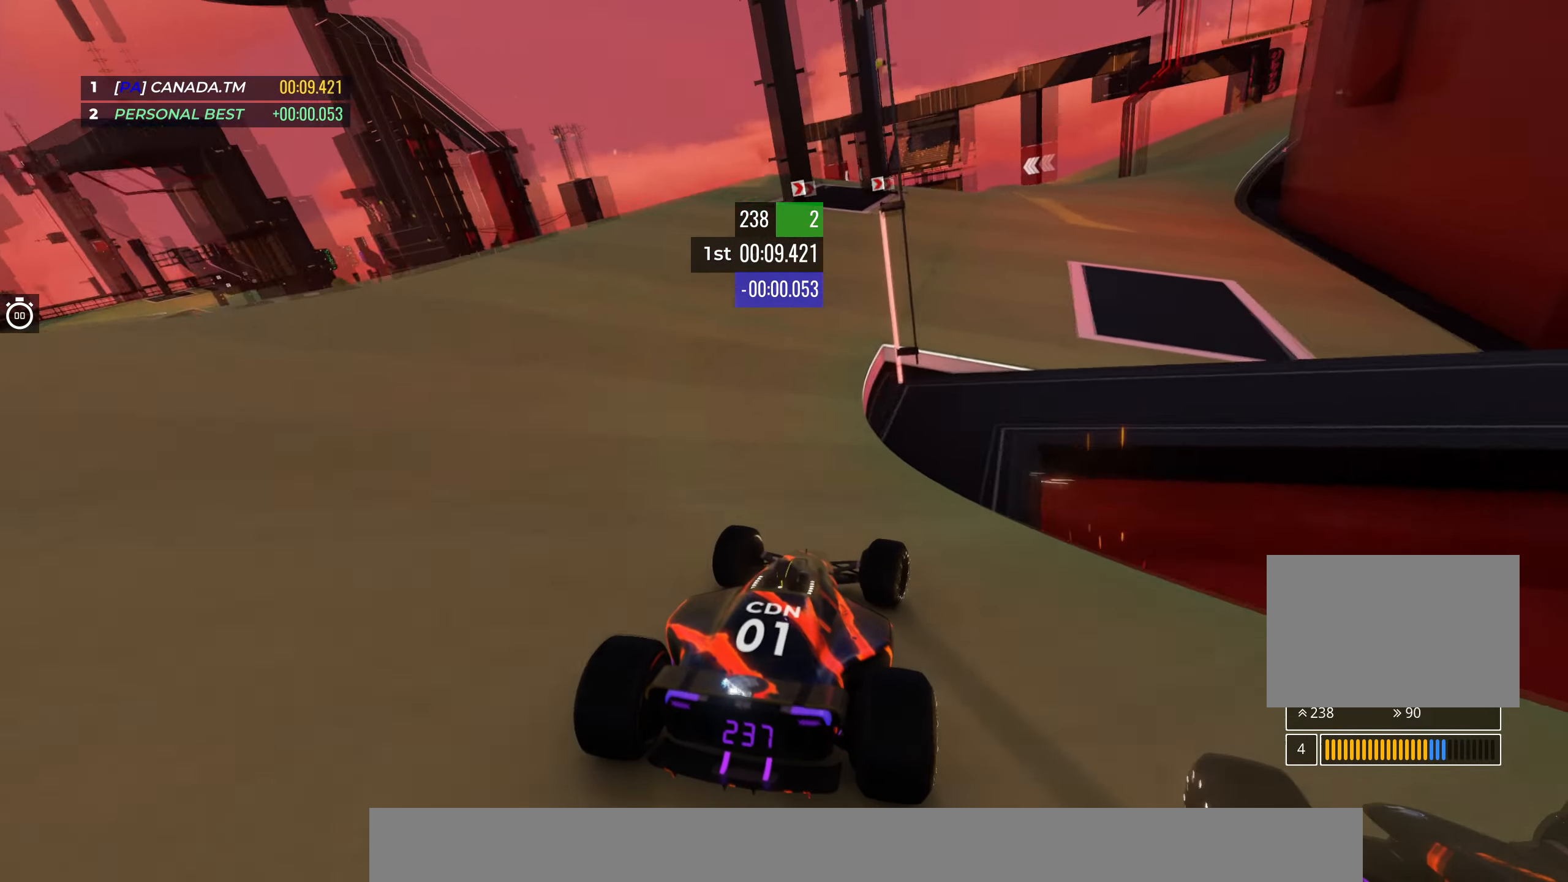
{"keys": ["right", "up"], "events": [[167, "right", "up"], [267, "right", "down"], [400, "right", "up"], [500, "right", "down"]]}
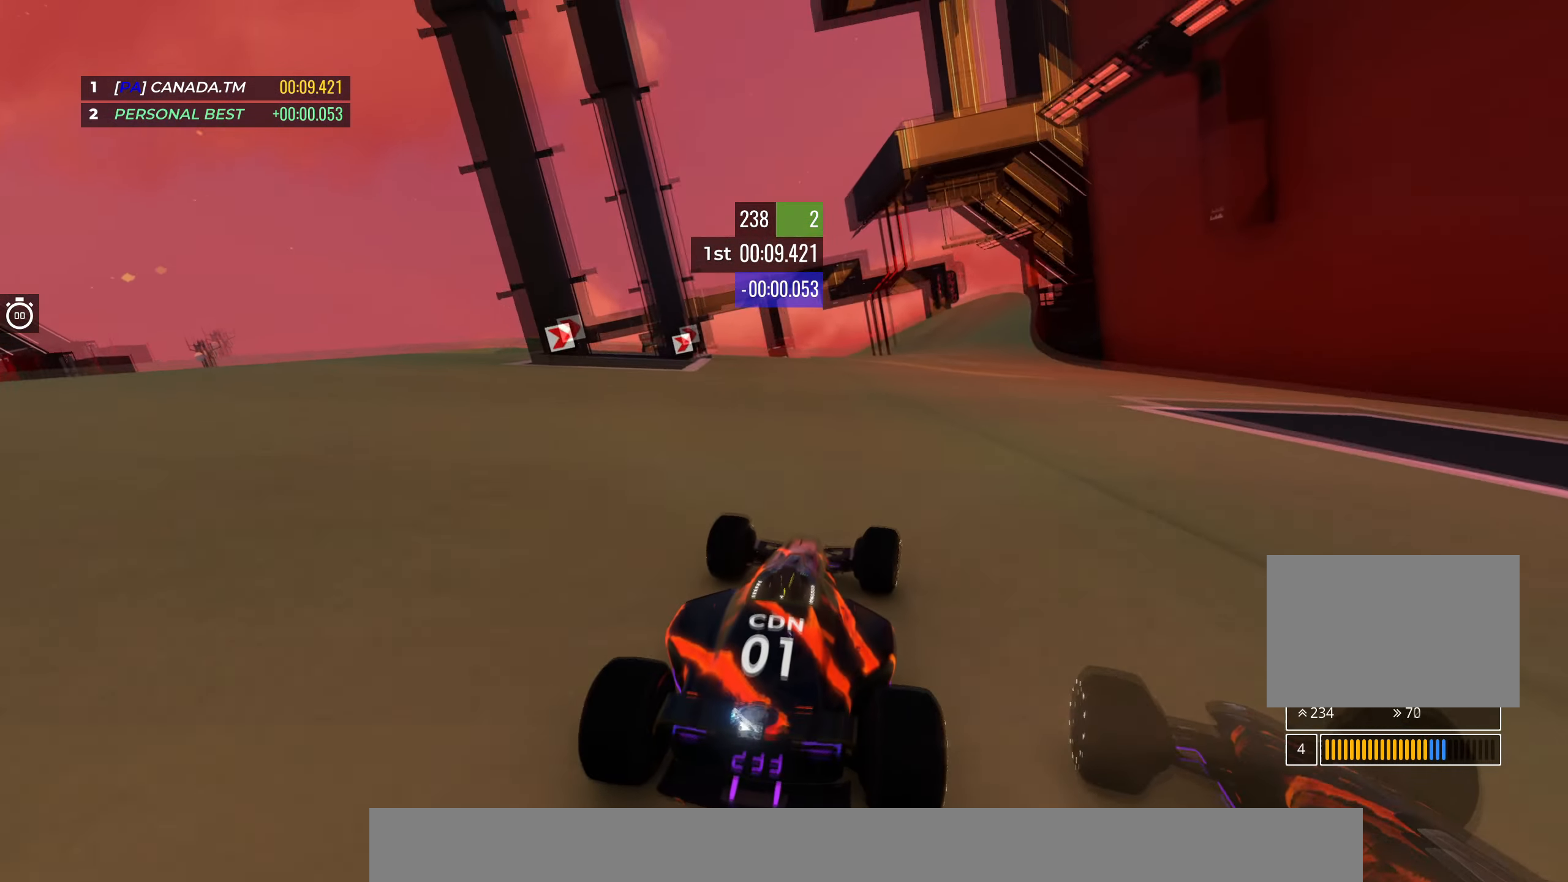
{"keys": ["right", "up"], "events": [[83, "right", "up"], [233, "right", "down"], [333, "right", "up"], [467, "right", "down"]]}
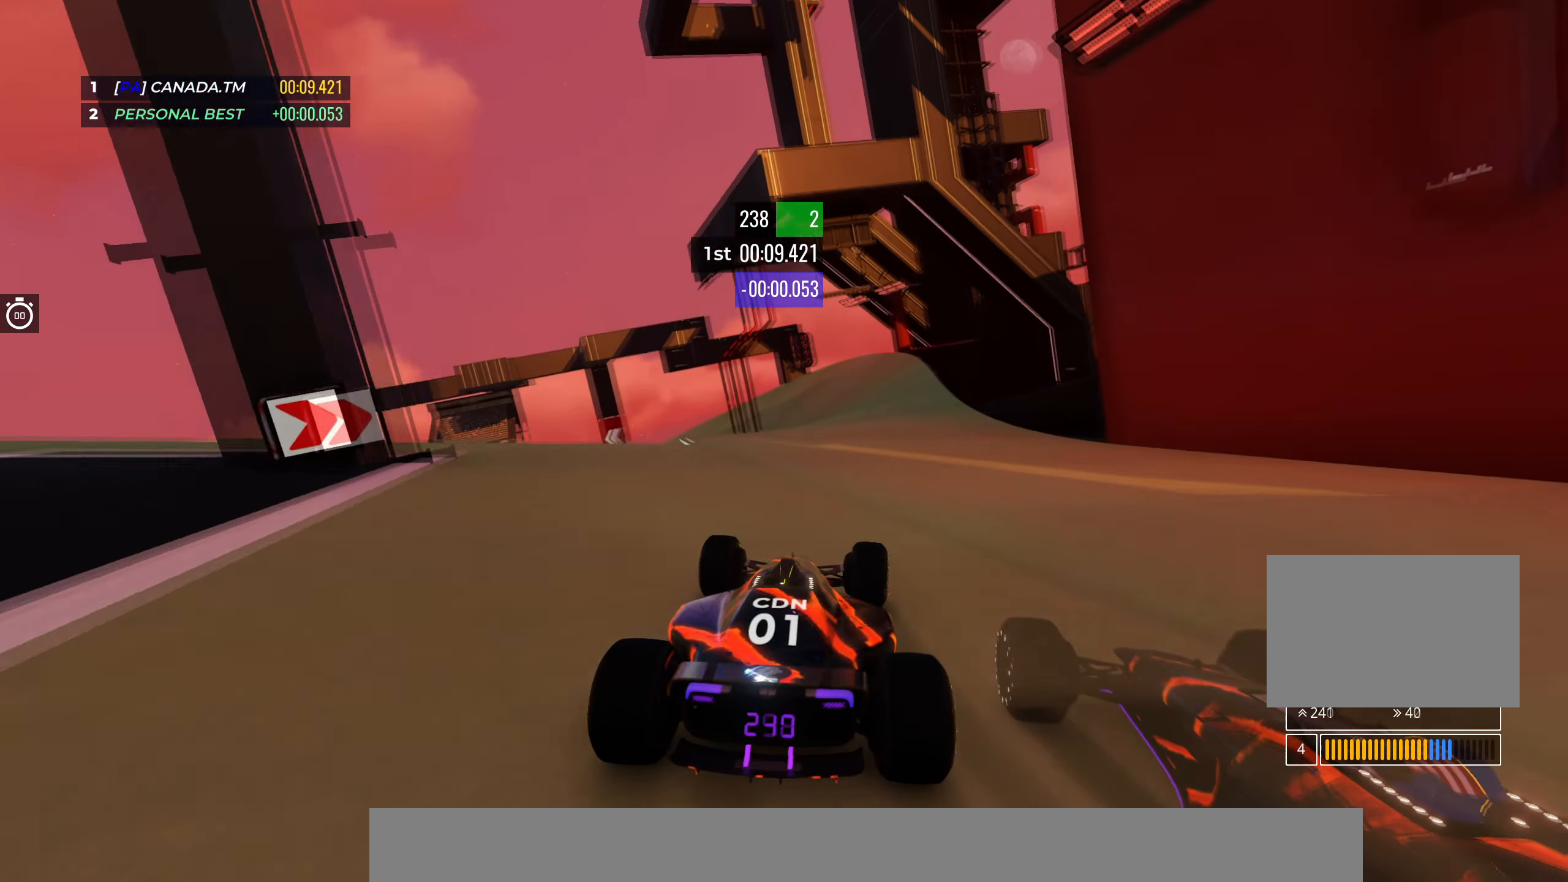
{"keys": ["left", "up"], "events": [[100, "right", "up"], [450, "left", "down"]]}
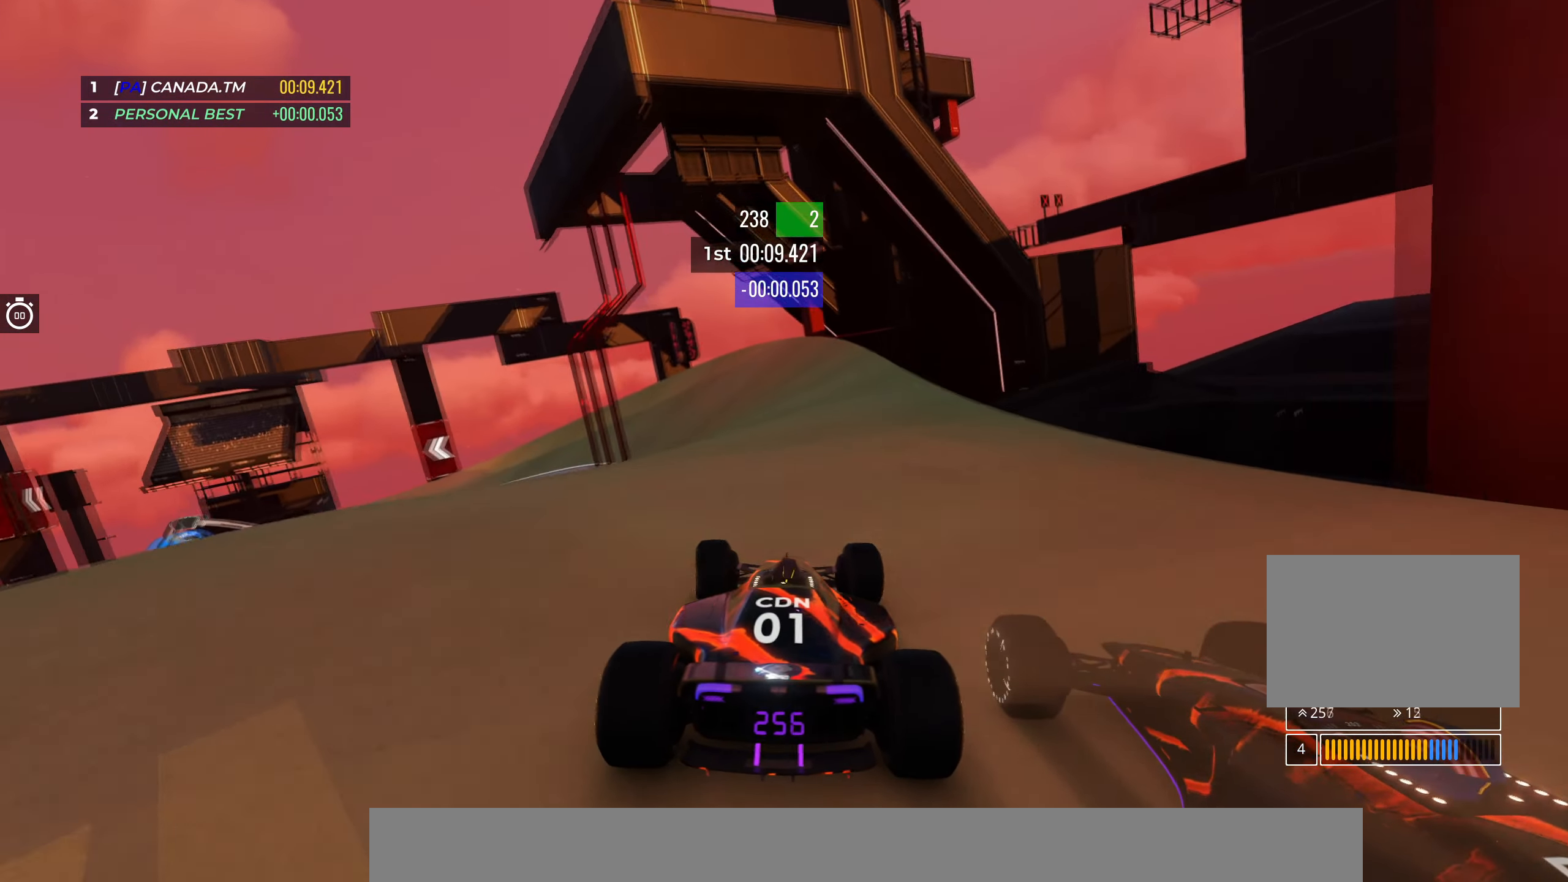
{"keys": ["left", "up"], "events": [[383, "left", "up"], [450, "left", "down"]]}
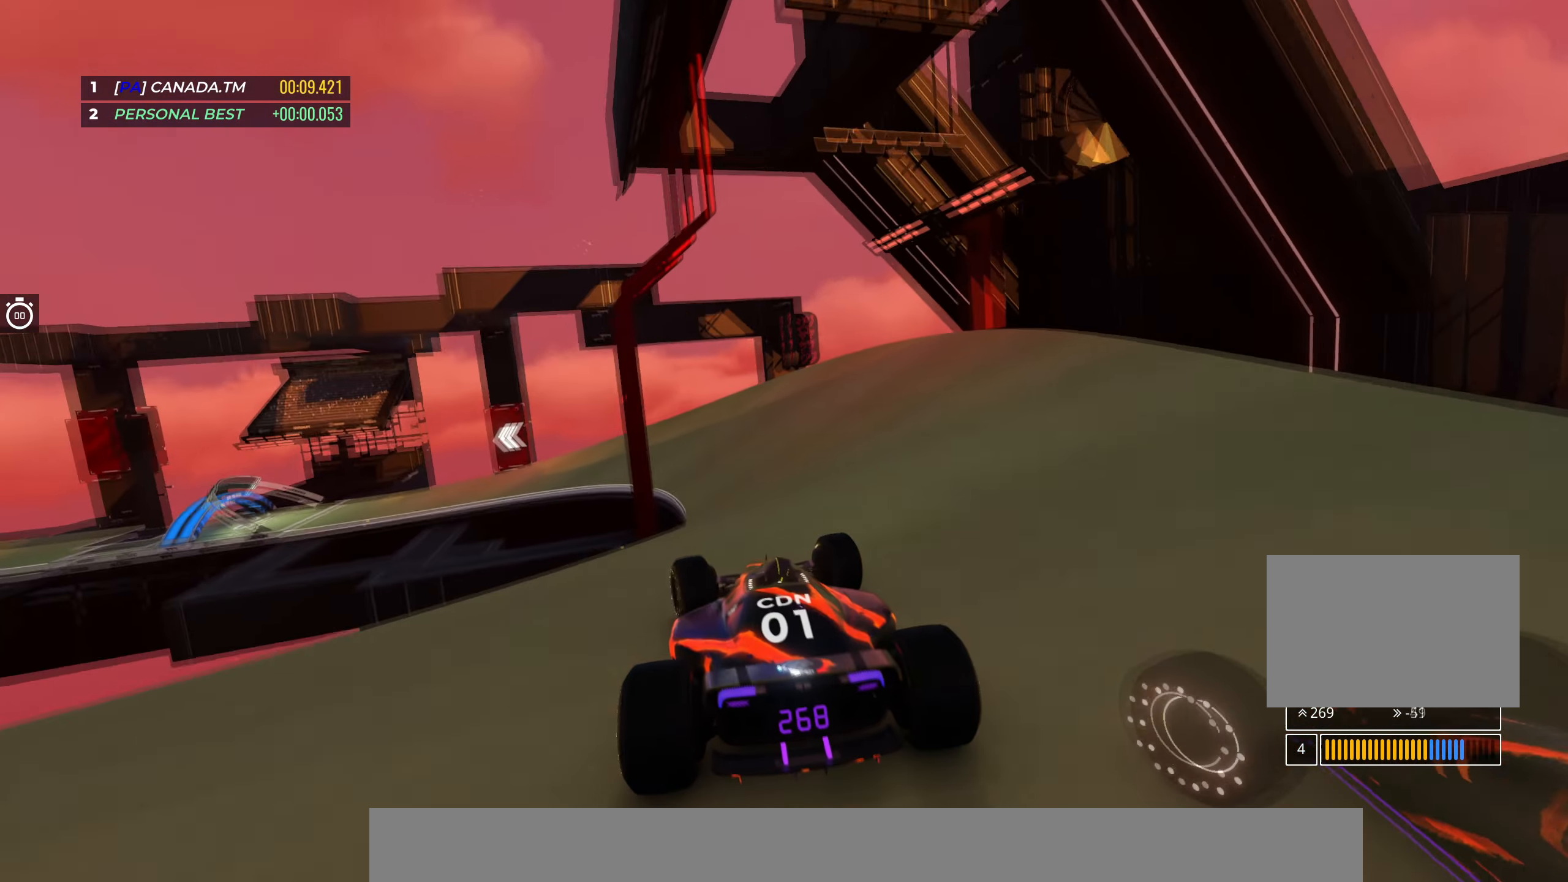
{"keys": ["left", "up"], "events": [[100, "left", "up"], [150, "left", "down"], [333, "left", "up"], [433, "left", "down"]]}
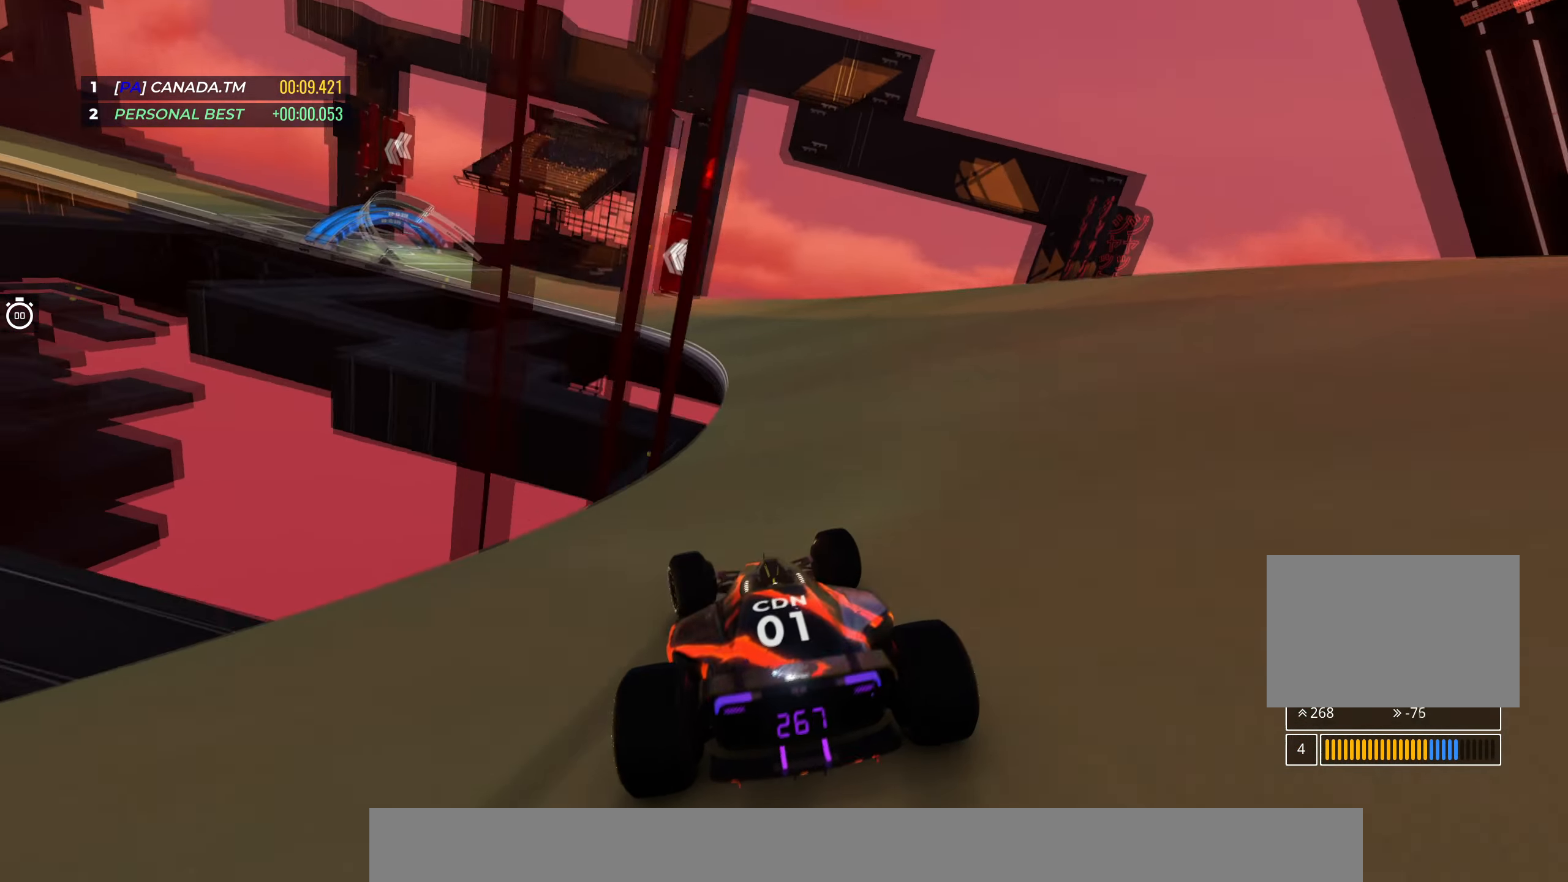
{"keys": ["left", "up"], "events": [[167, "left", "up"], [233, "left", "down"], [400, "left", "up"], [467, "left", "down"]]}
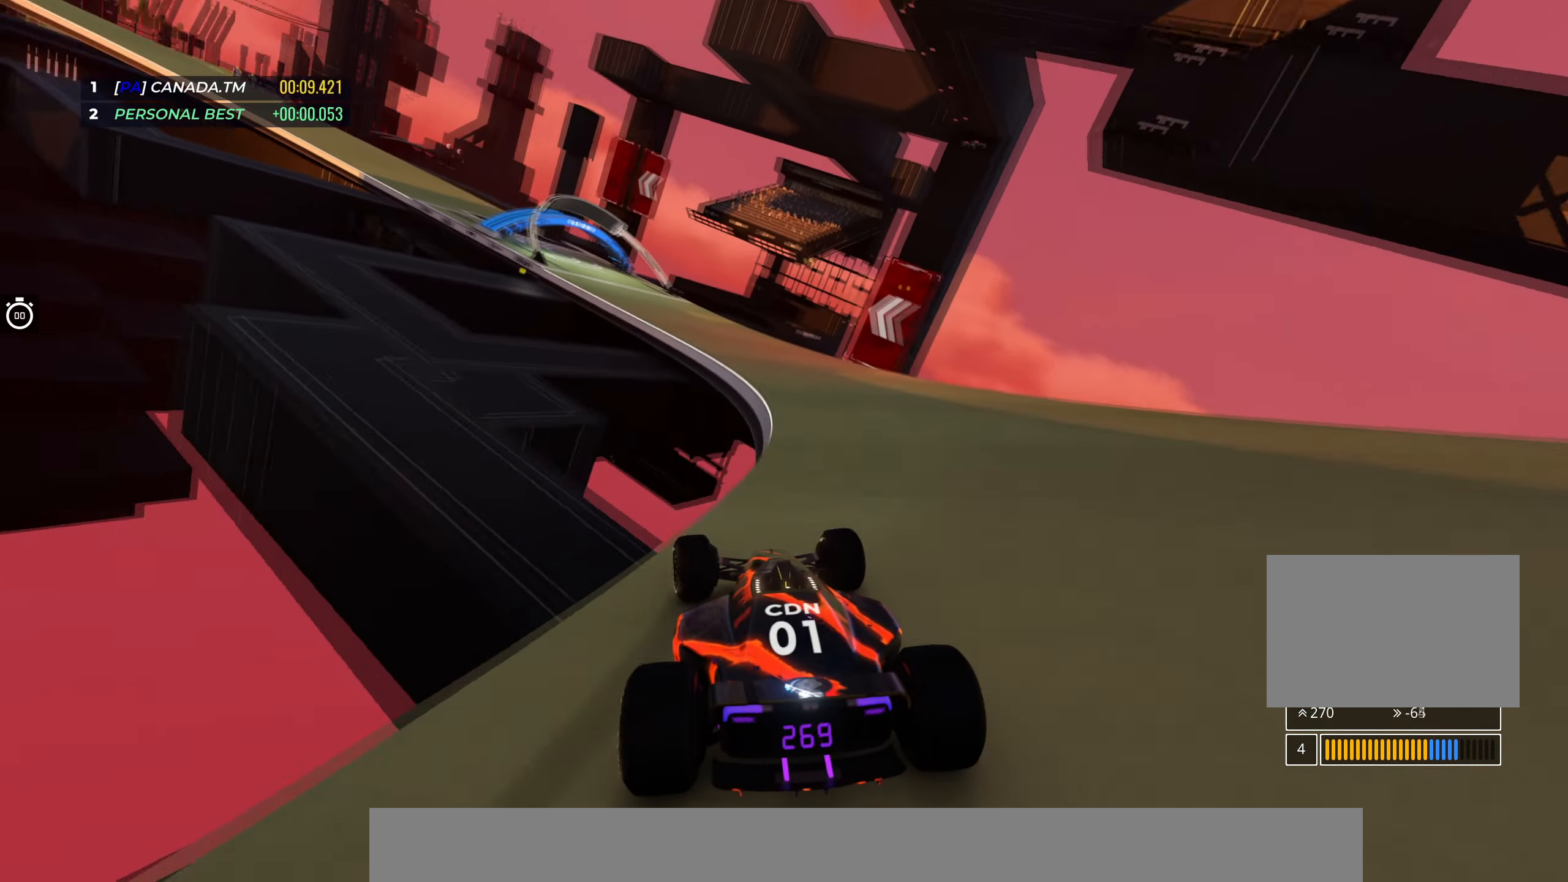
{"keys": ["left", "up"], "events": []}
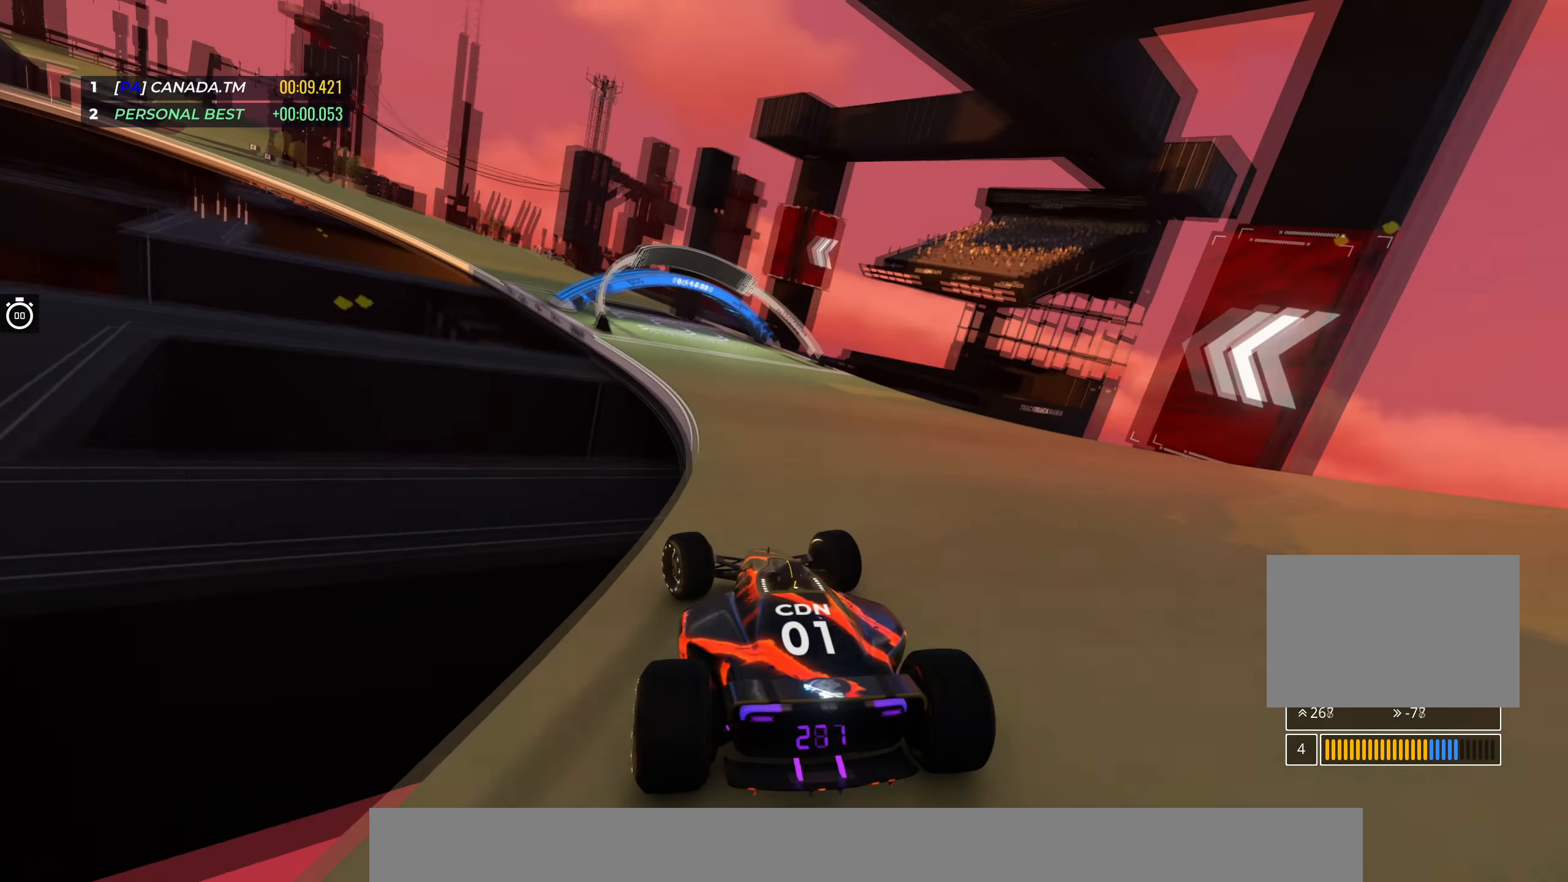
{"keys": ["left", "up"], "events": []}
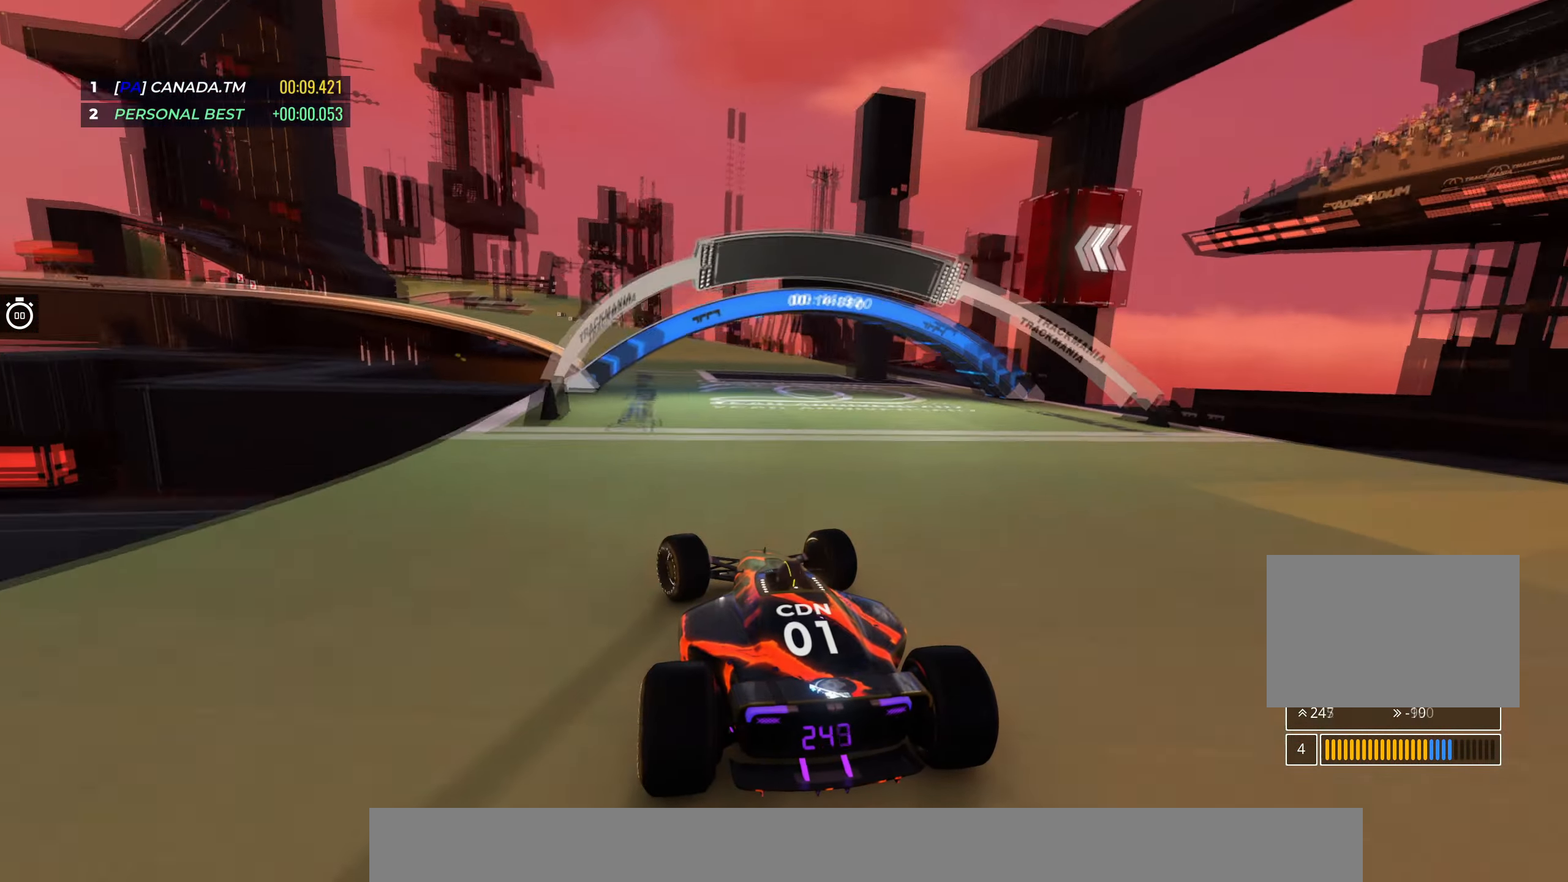
{"keys": ["left", "up"], "events": [[33, "left", "up"], [117, "left", "down"], [267, "left", "up"], [350, "left", "down"]]}
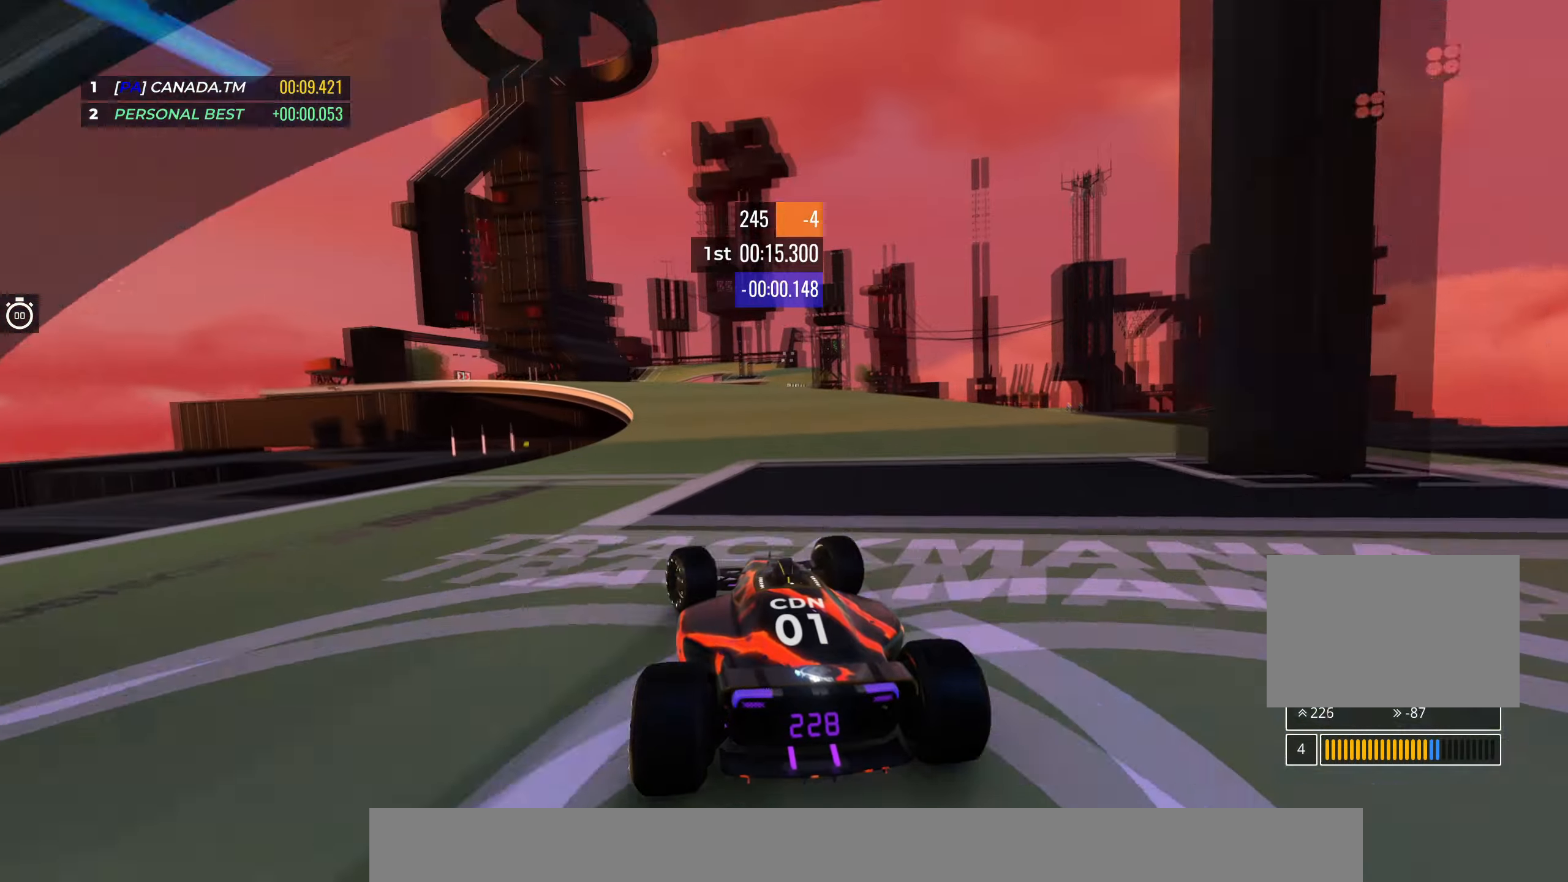
{"keys": ["left", "up"], "events": [[17, "left", "up"], [134, "left", "down"], [300, "left", "up"], [384, "left", "down"]]}
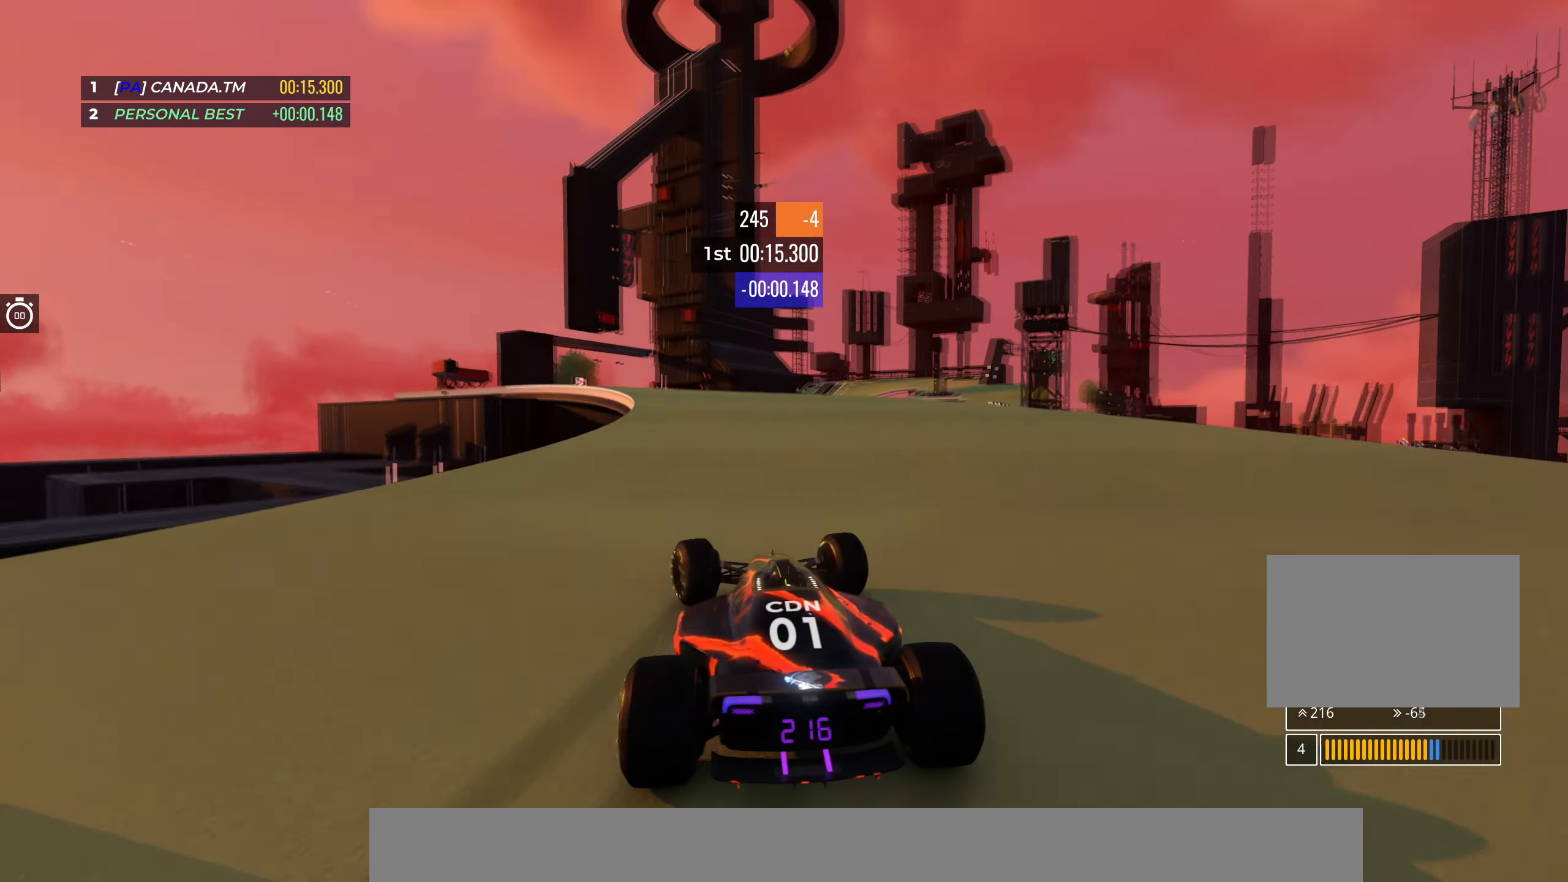
{"keys": ["left", "up"], "events": [[17, "left", "up"], [167, "left", "down"], [300, "left", "up"], [417, "left", "down"]]}
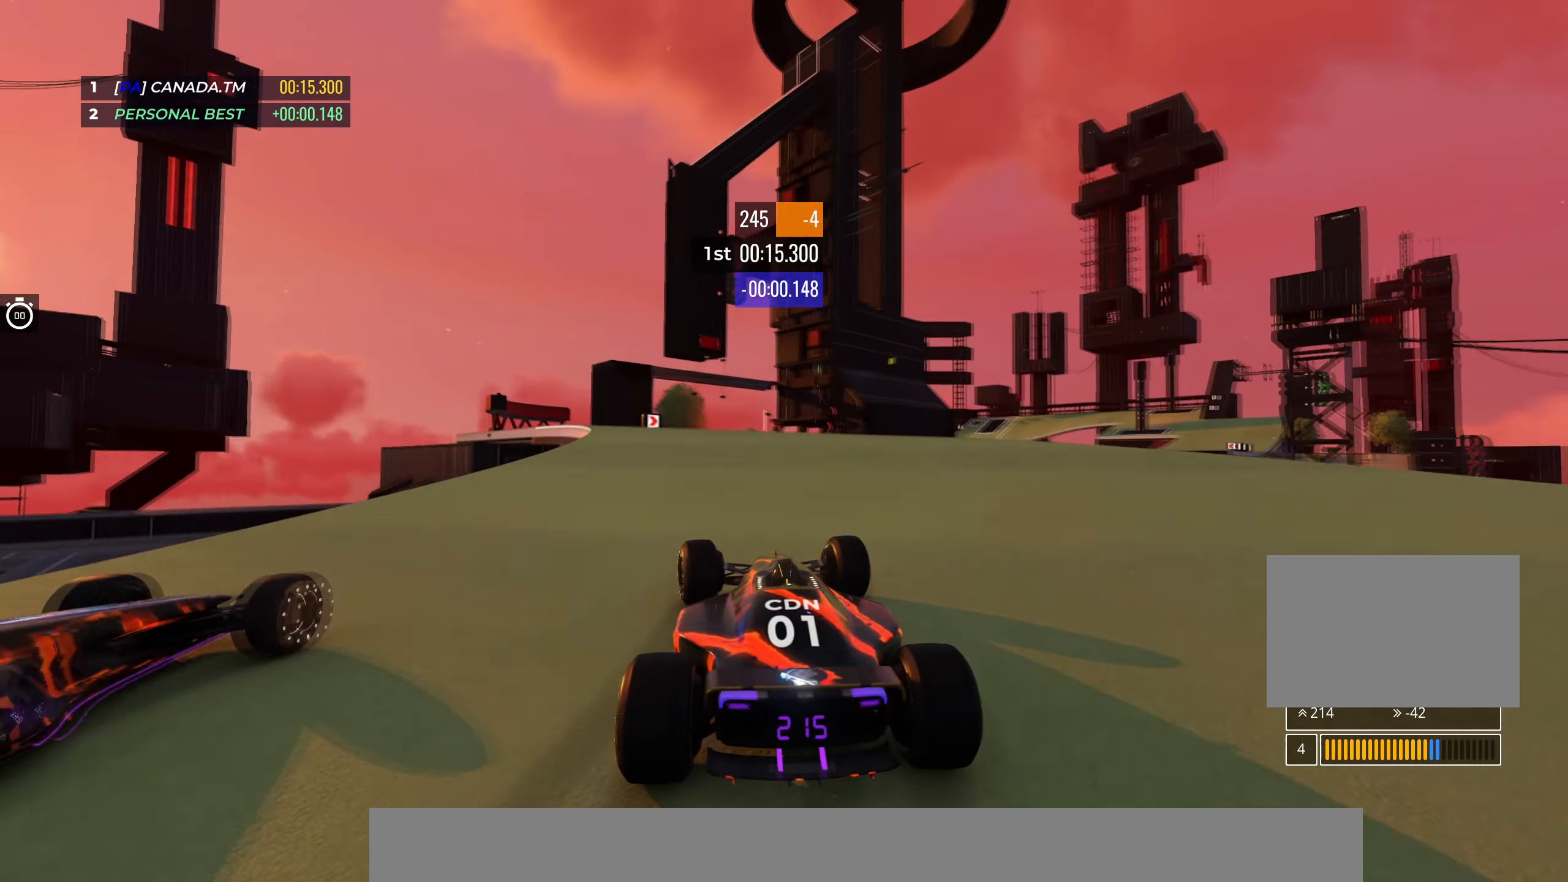
{"keys": ["right", "up"], "events": [[50, "left", "up"], [134, "left", "down"], [217, "left", "up"], [384, "right", "down"]]}
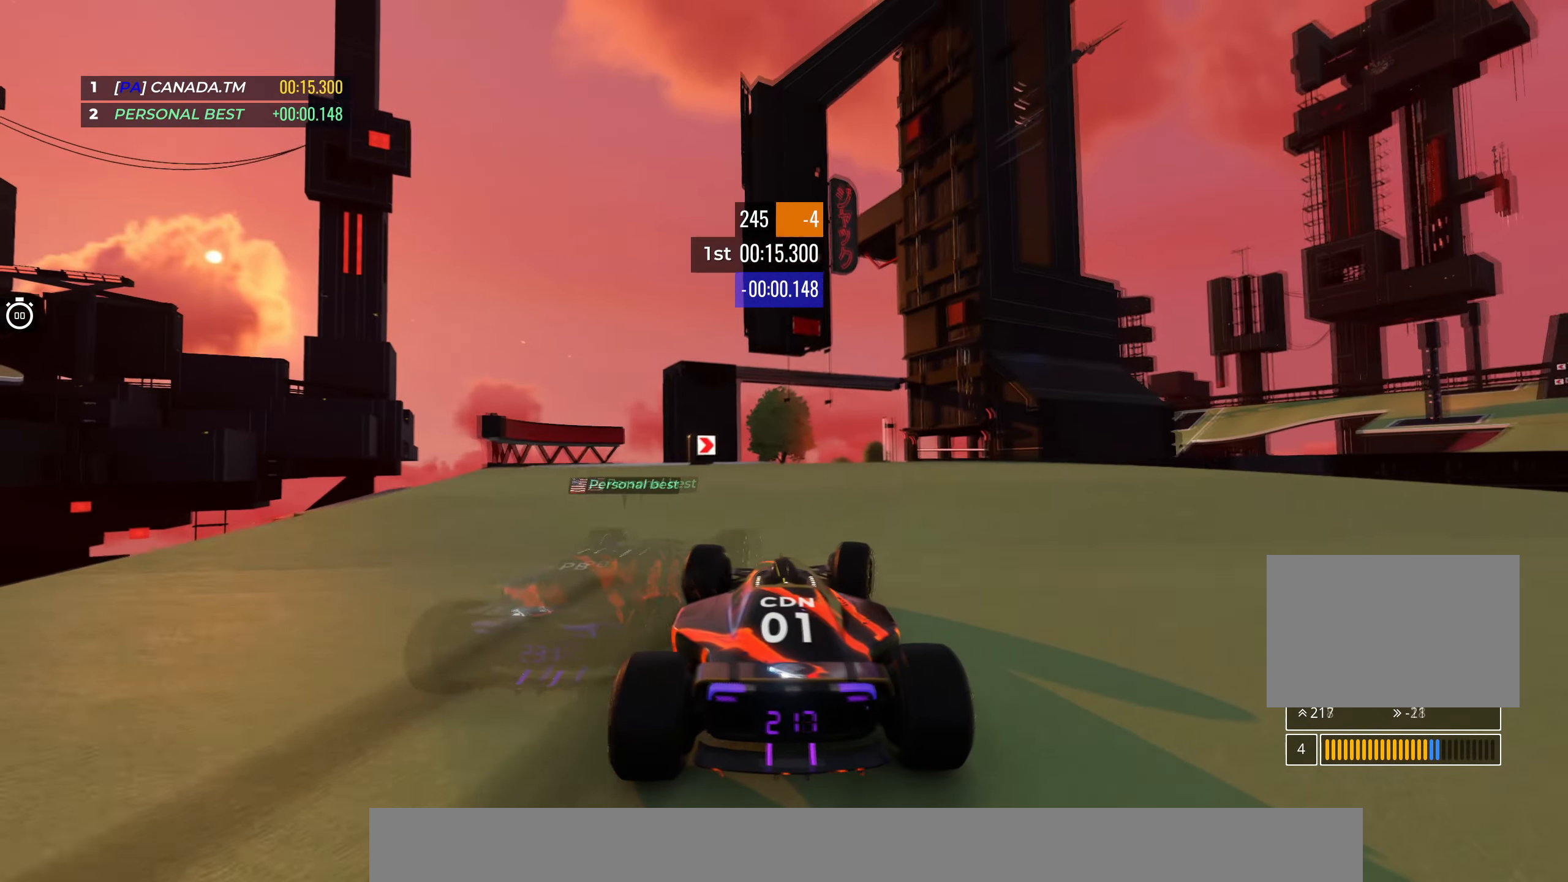
{"keys": ["up"], "events": [[67, "right", "up"], [134, "right", "down"], [267, "right", "up"], [367, "right", "down"], [500, "right", "up"]]}
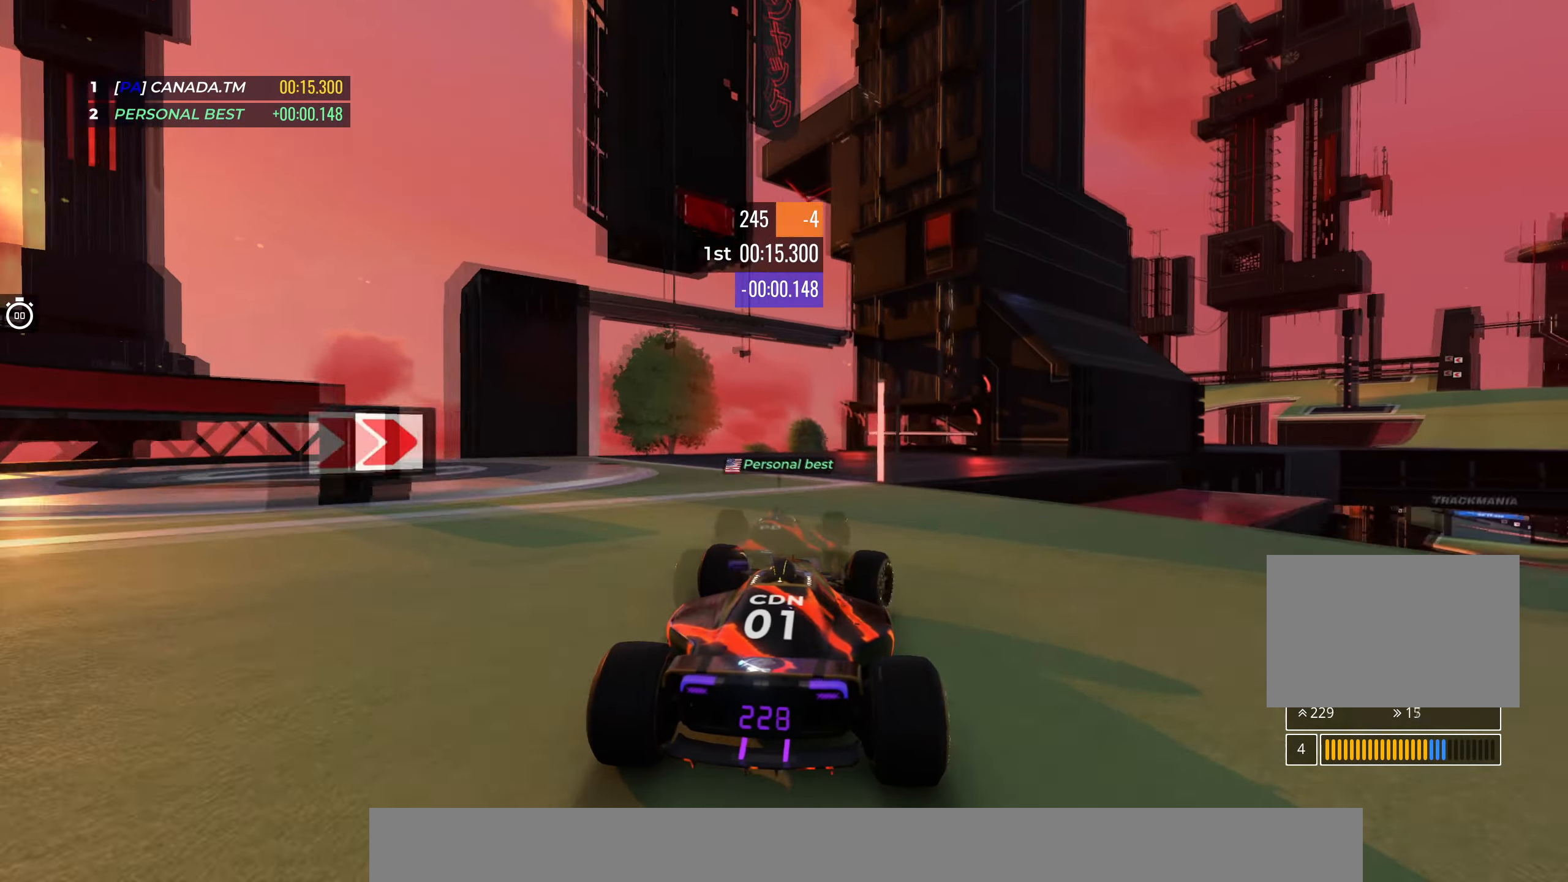
{"keys": ["right", "up"], "events": [[217, "right", "down"], [384, "right", "up"], [400, "right", "down"]]}
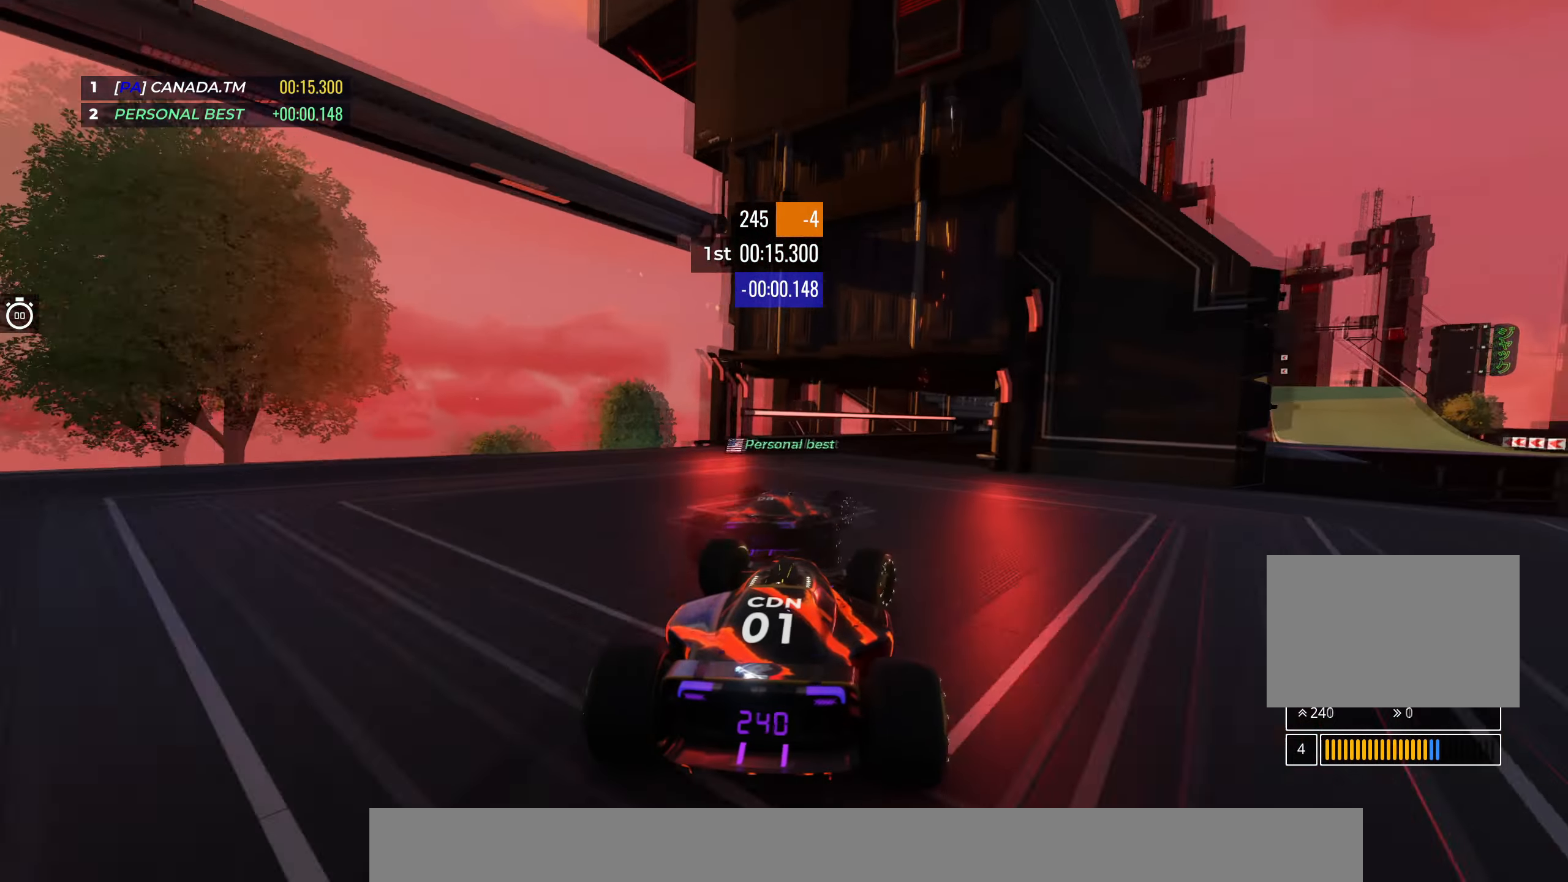
{"keys": ["right", "up"], "events": []}
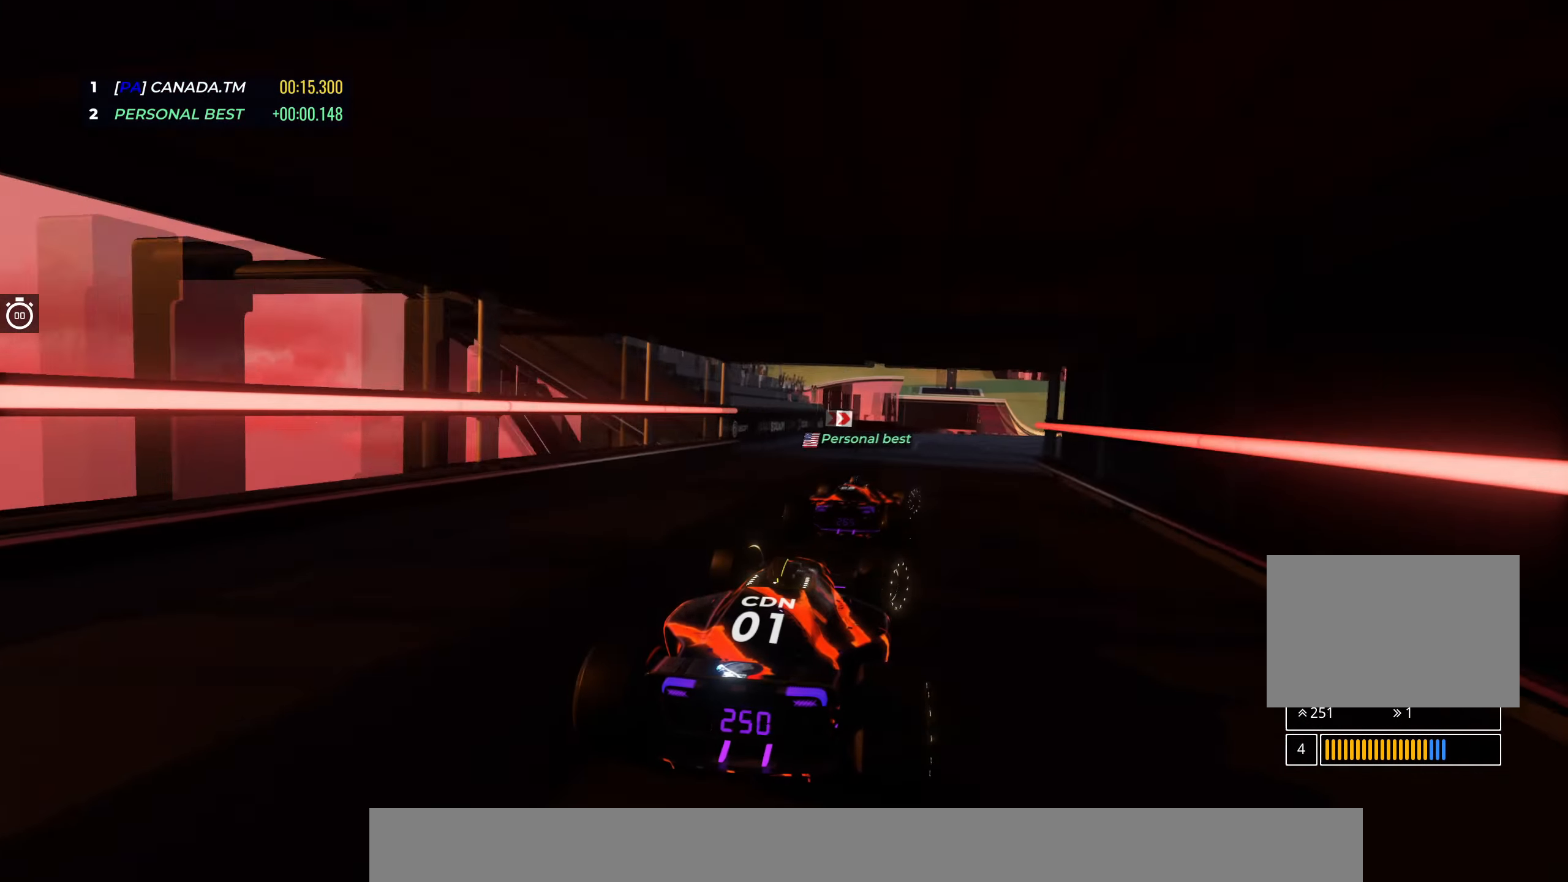
{"keys": ["right", "up"], "events": []}
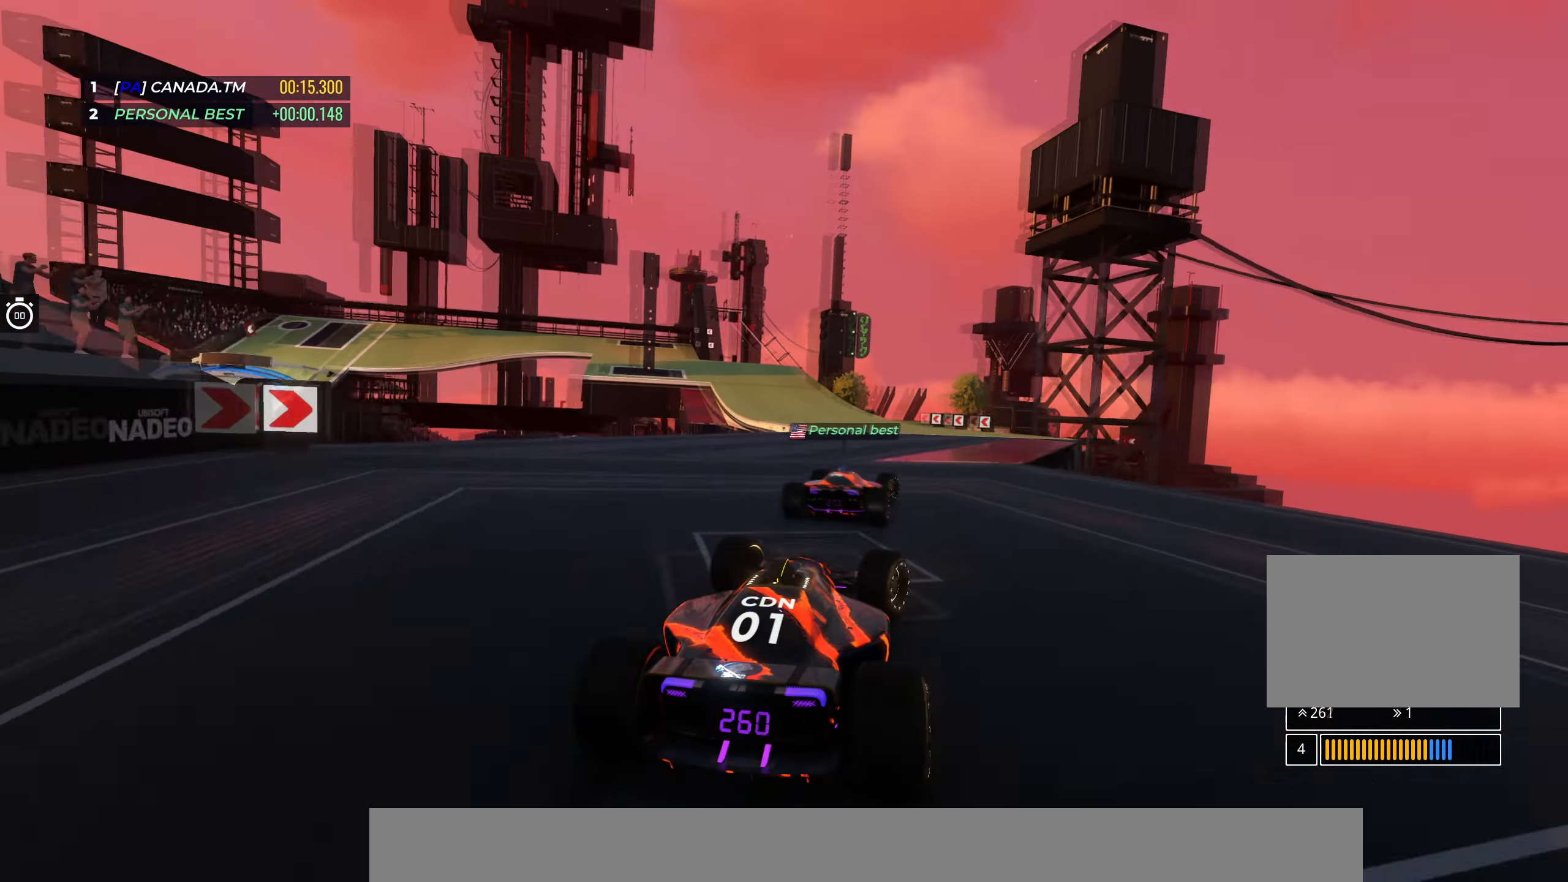
{"keys": ["left", "up"], "events": [[67, "right", "up"], [234, "left", "down"]]}
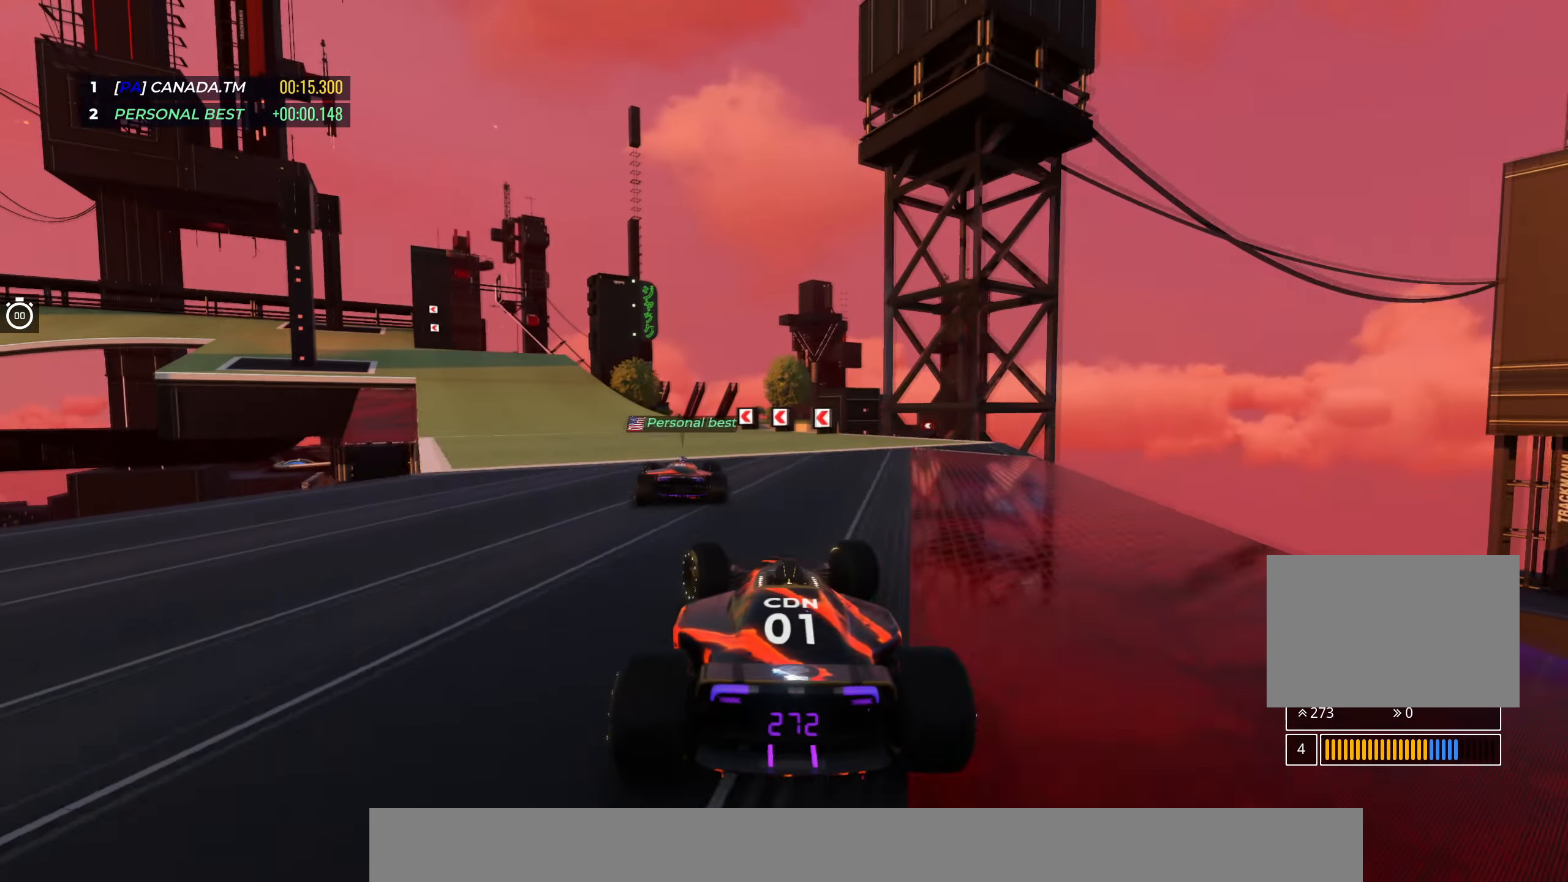
{"keys": ["left", "up"], "events": []}
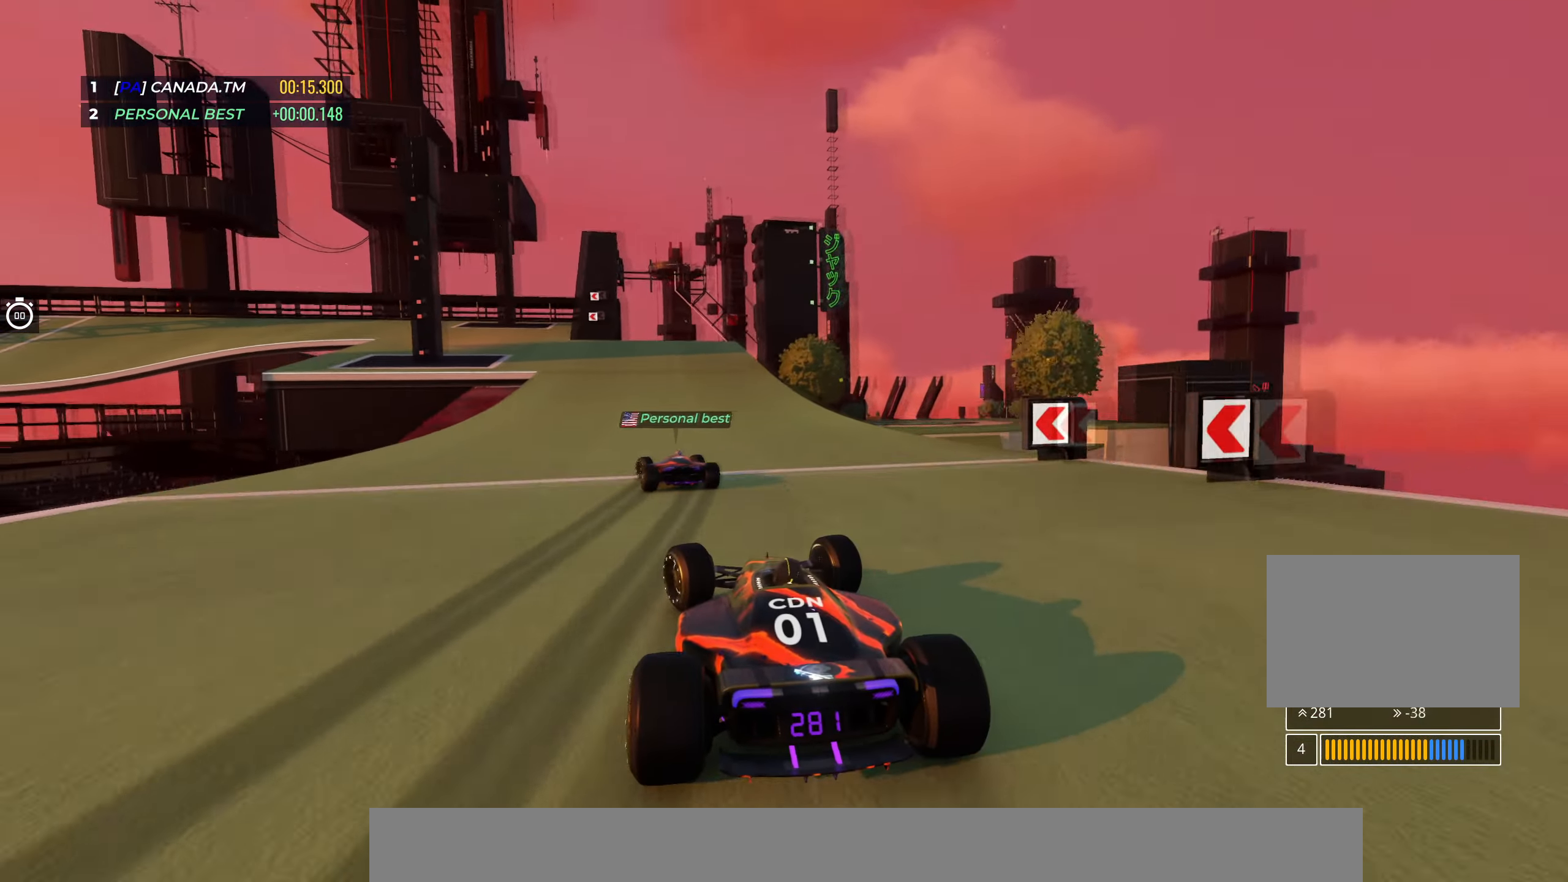
{"keys": ["left", "up"], "events": [[283, "left", "up"], [366, "left", "down"]]}
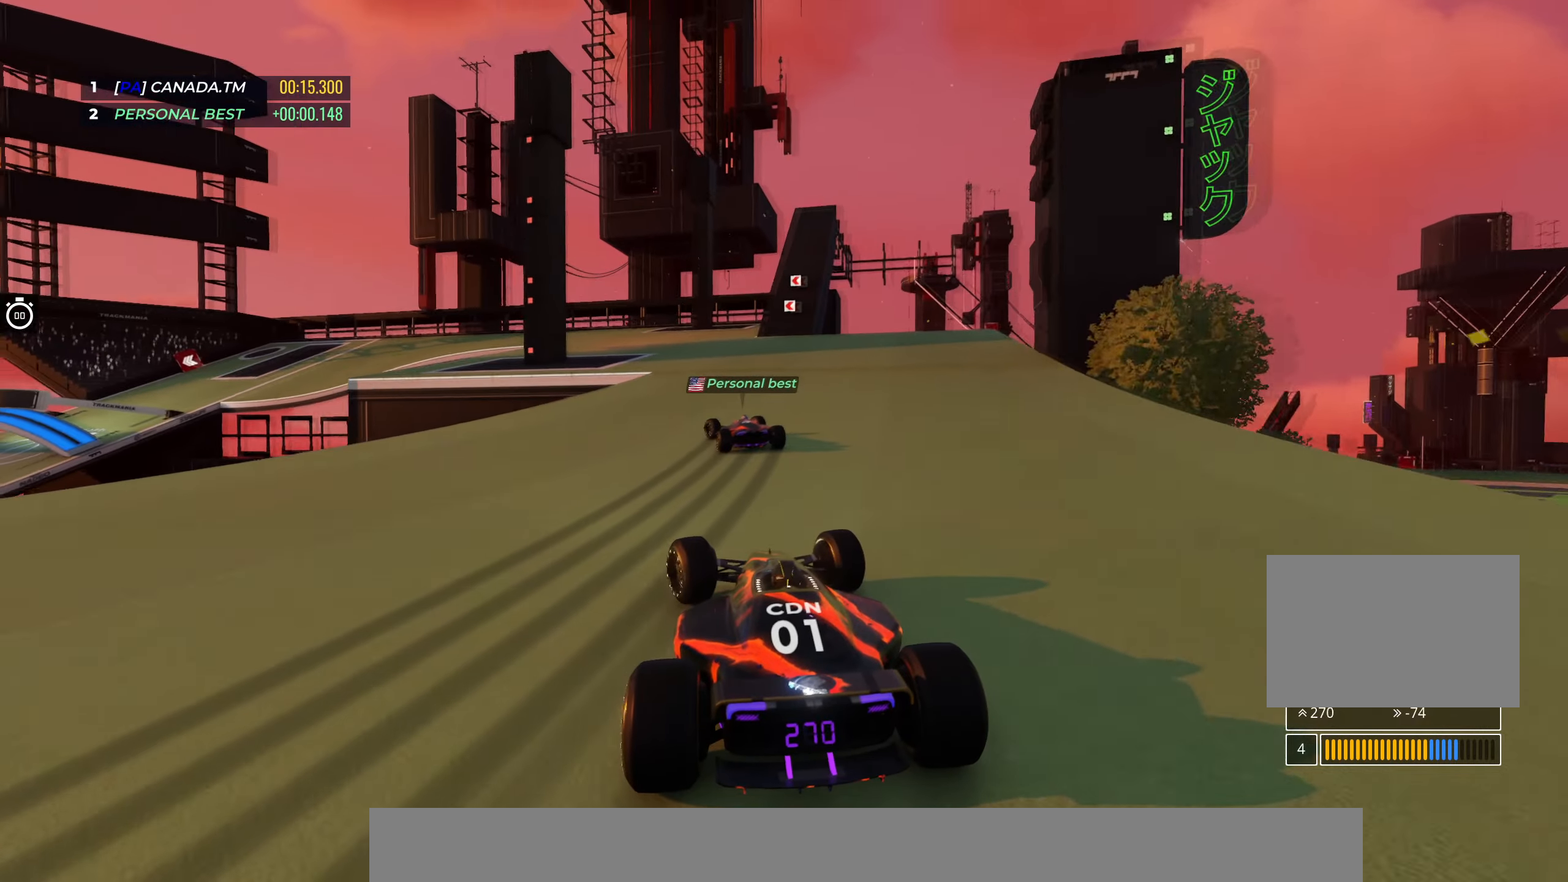
{"keys": ["up"], "events": [[250, "left", "up"], [316, "left", "down"], [483, "left", "up"]]}
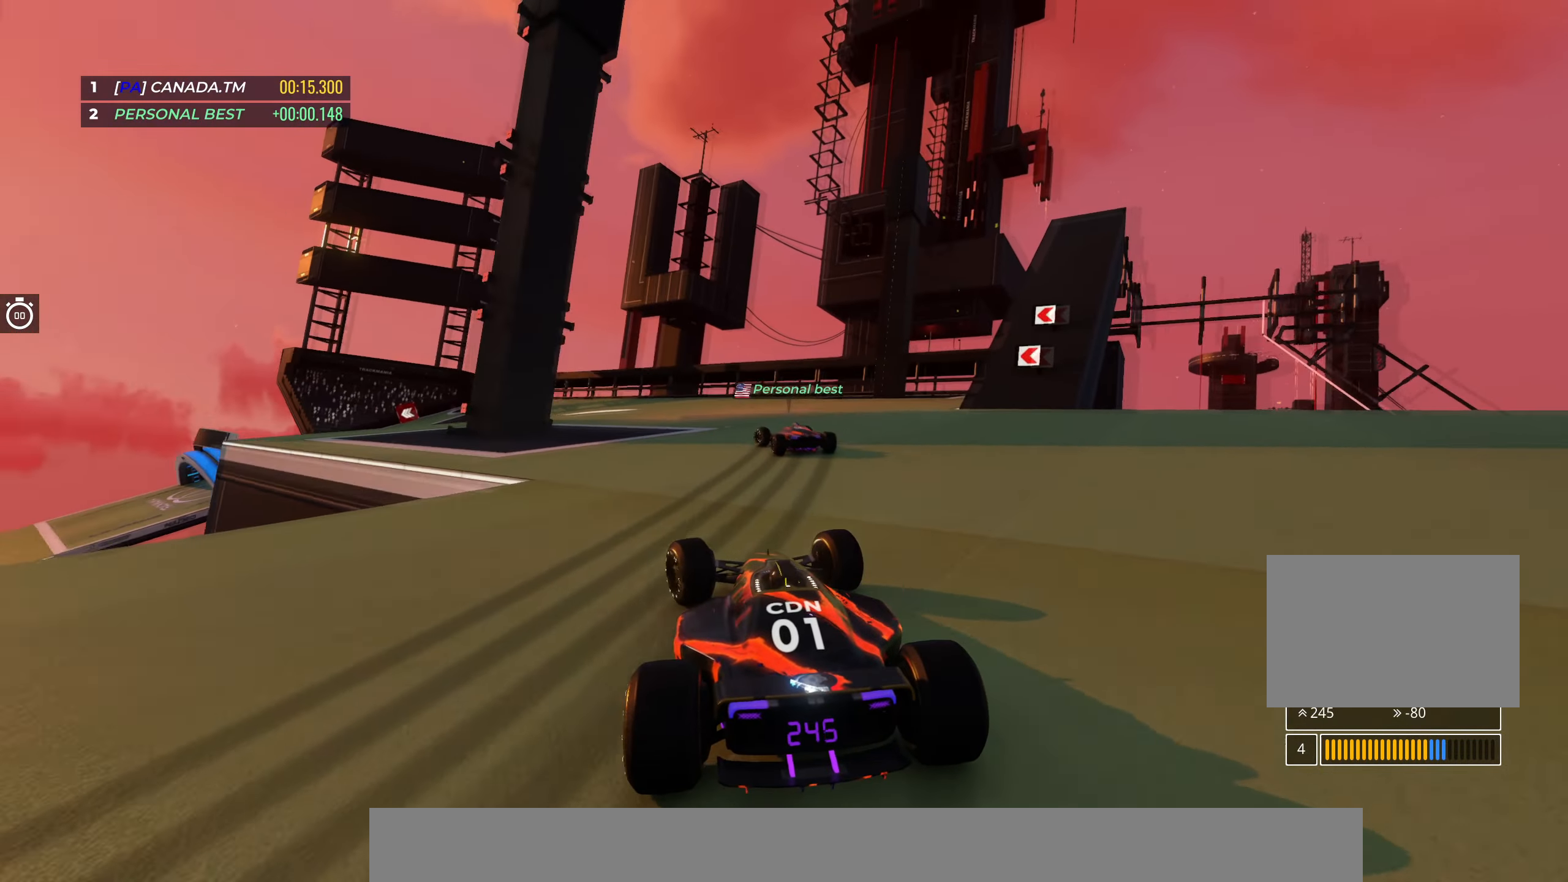
{"keys": ["left", "up"], "events": [[66, "left", "down"], [300, "left", "up"], [350, "left", "down"]]}
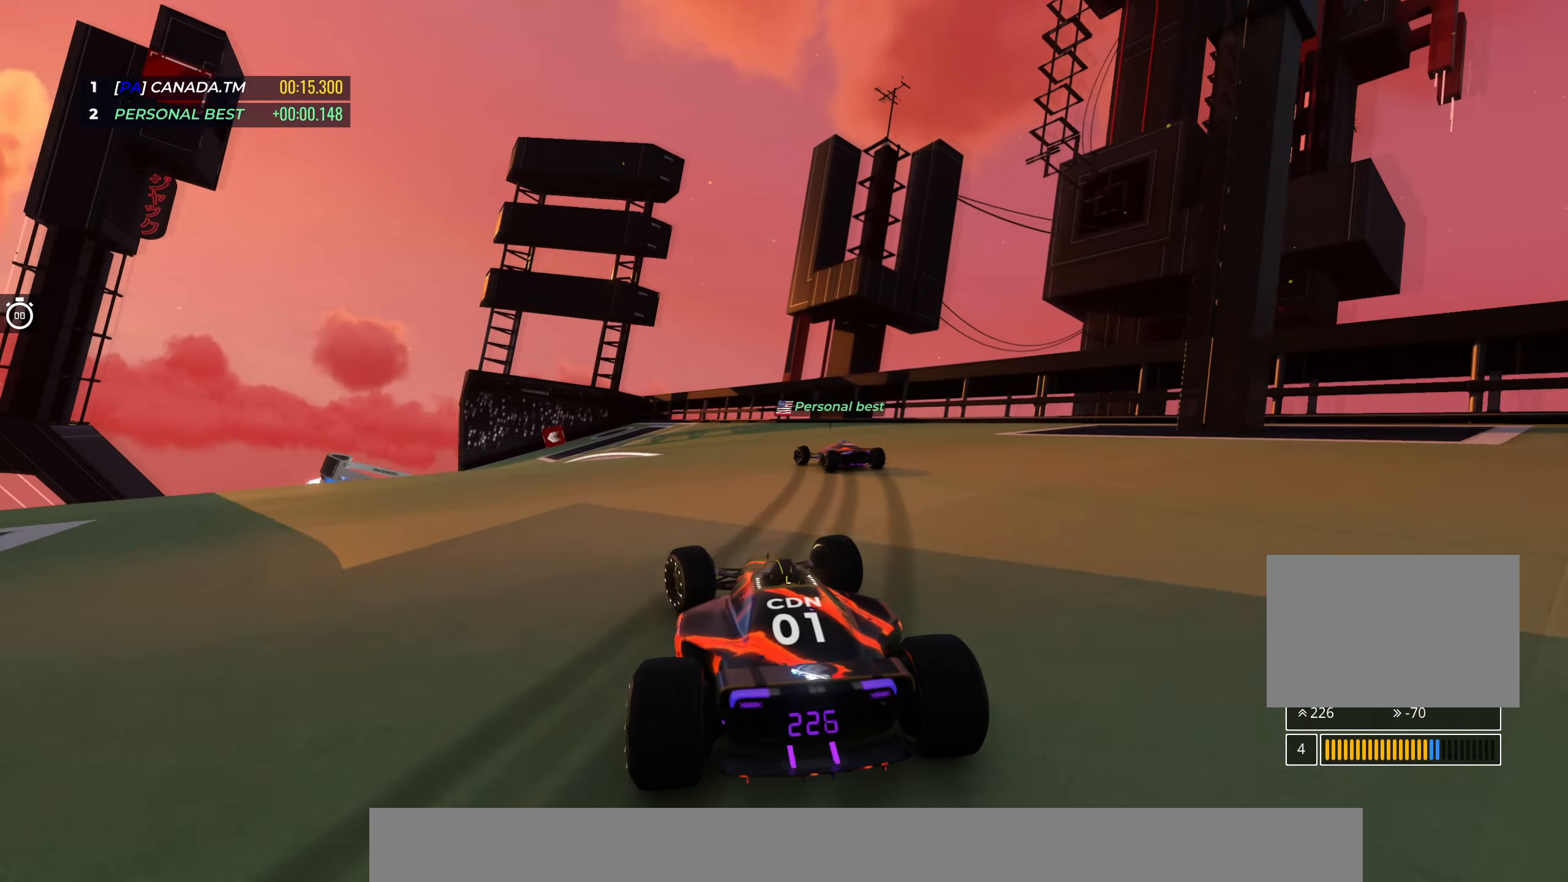
{"keys": ["left", "up"], "events": [[50, "left", "up"], [150, "left", "down"], [316, "left", "up"], [366, "left", "down"]]}
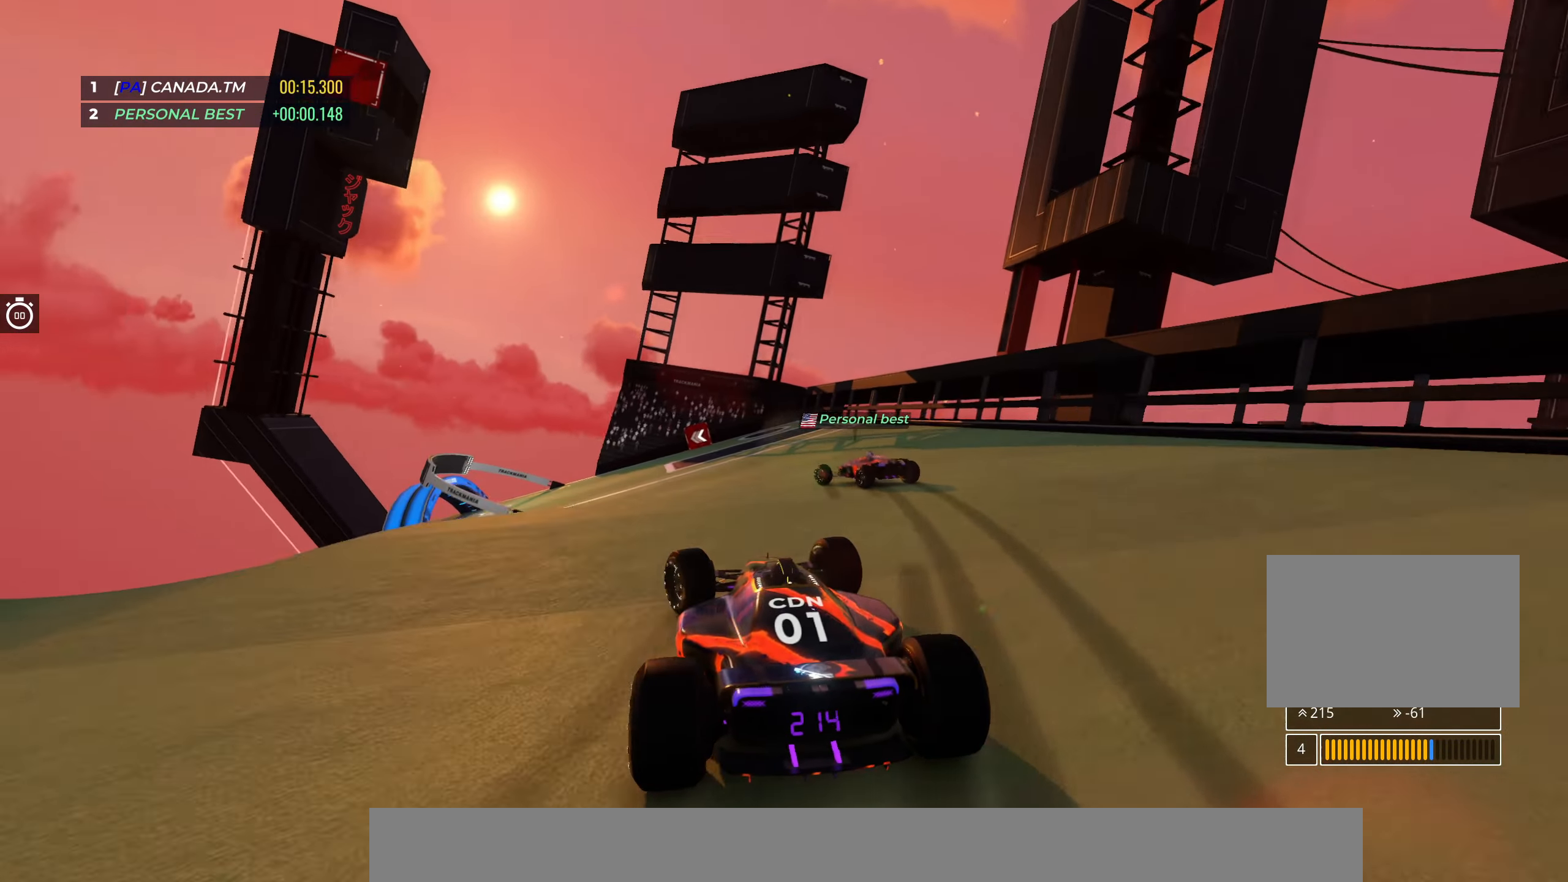
{"keys": ["left", "up"], "events": []}
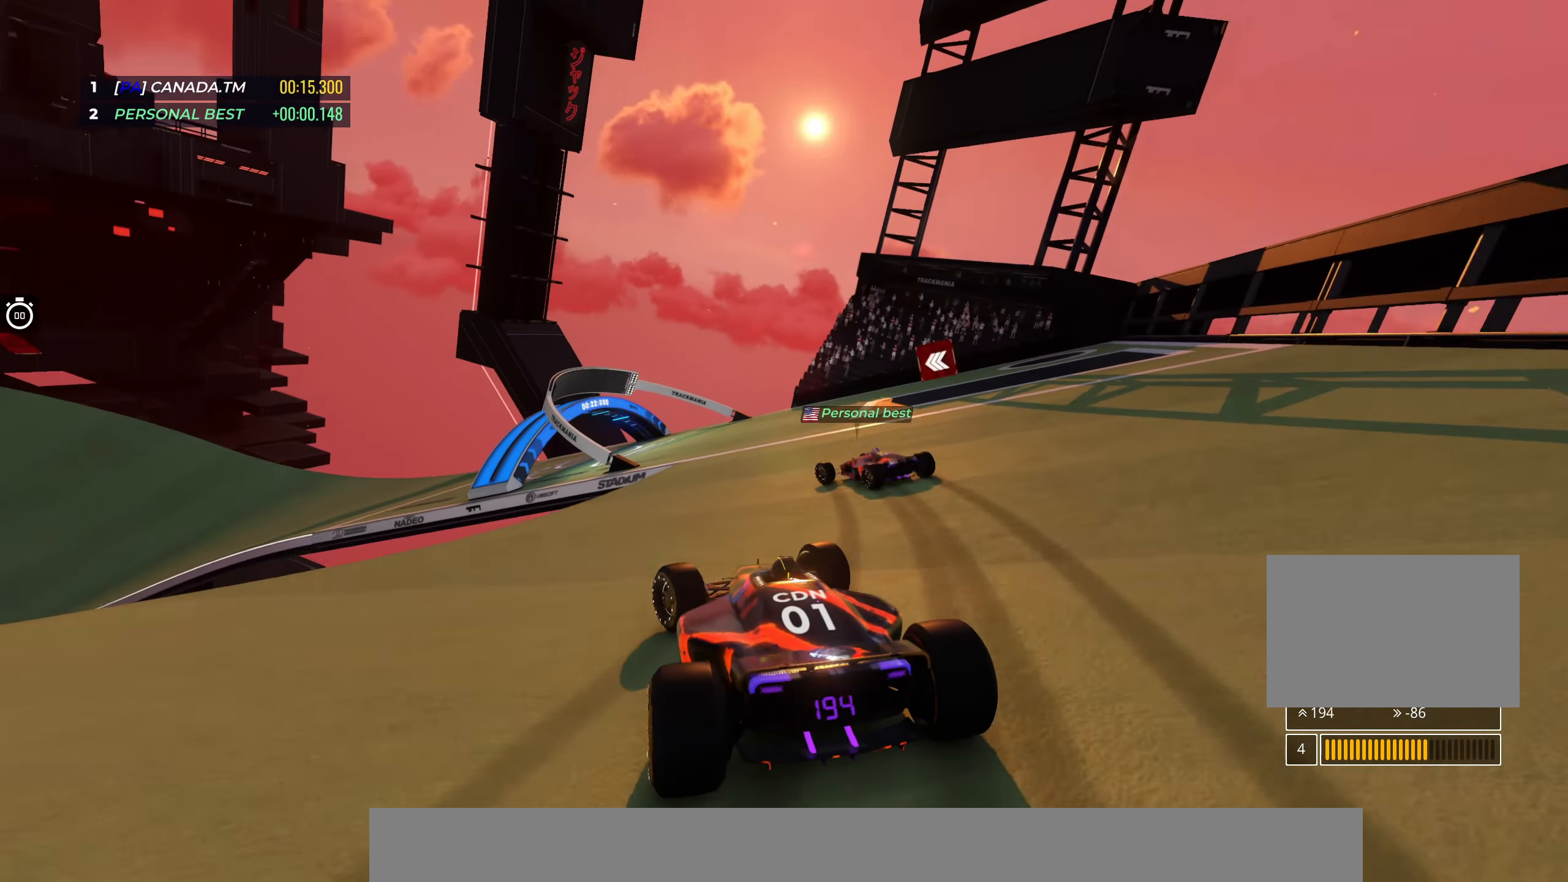
{"keys": ["left", "up"], "events": [[100, "left", "up"], [166, "left", "down"], [333, "left", "up"], [433, "left", "down"]]}